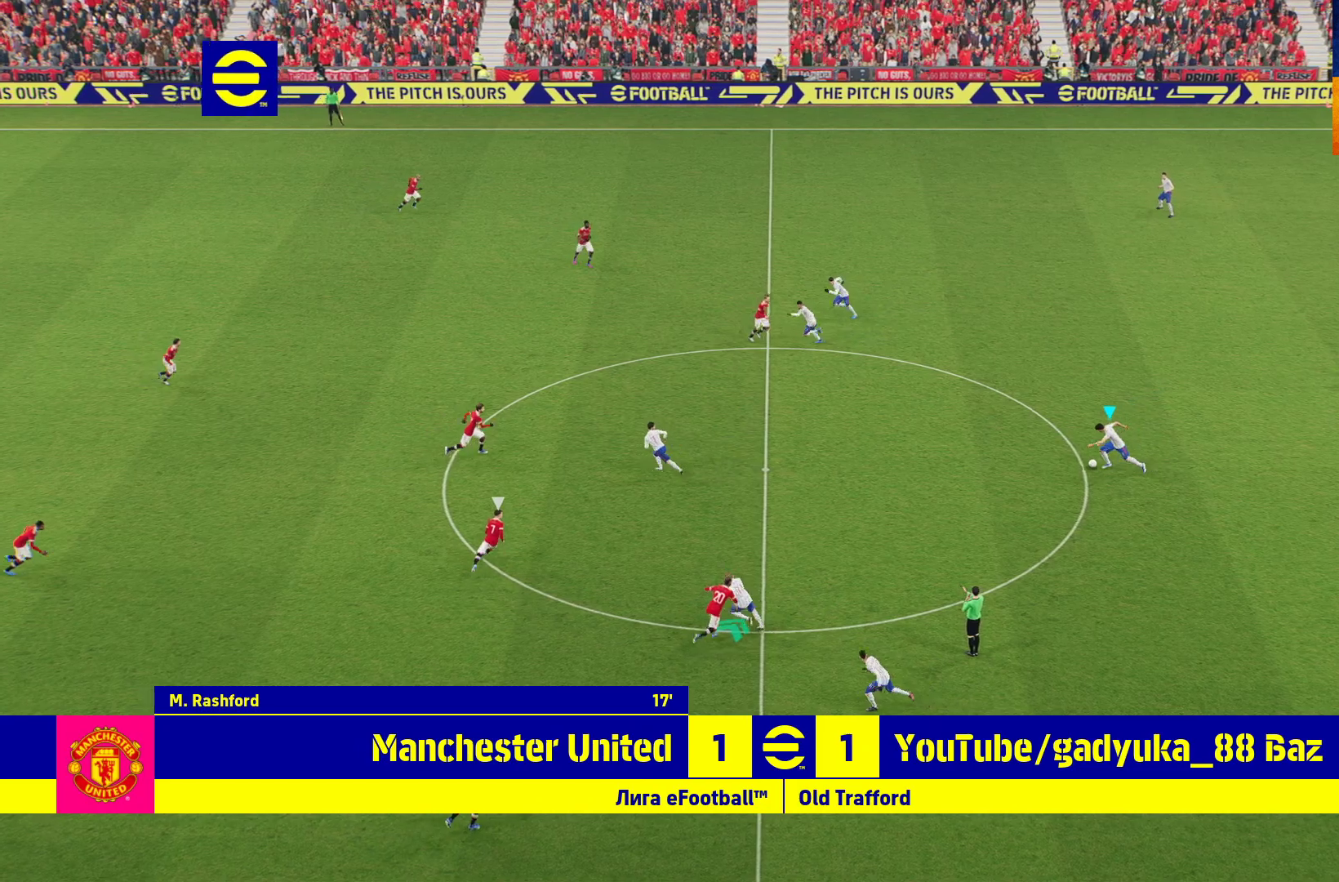
Gameplay with a controller (Xbox layout); each line is a JSON object with the inputs held at the frame after it. "events" lists button and stick changes between this image and that frame as [ms after this image, input, new state], when the widget could be followed in between.
{"buttons": ["A", "L3"], "left_stick": "down-left", "right_stick": "center", "events": [[467, "A", "down"], [467, "L3", "down"], [467, "left_stick", "down-left"]]}
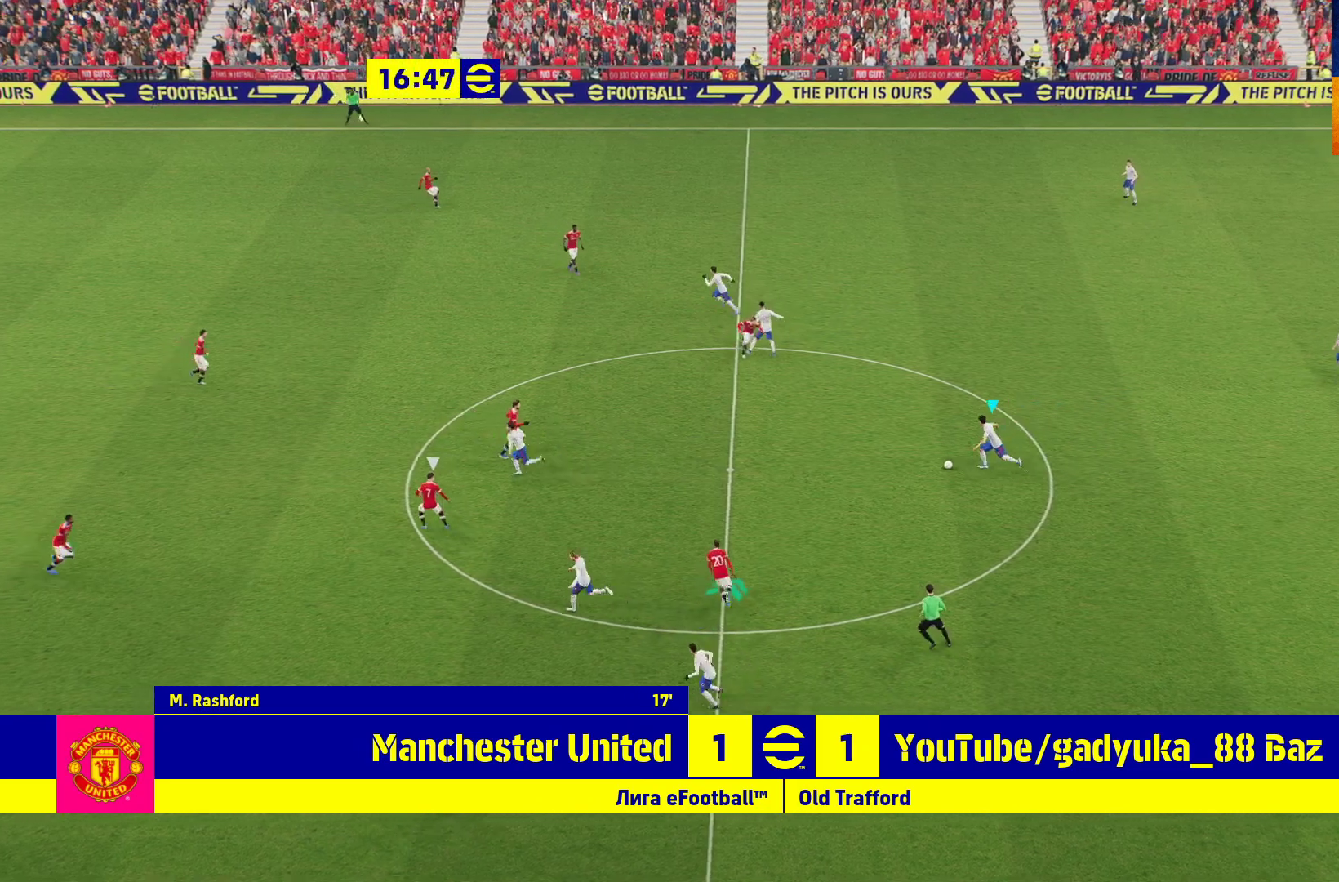
{"buttons": ["L3"], "left_stick": "down-left", "right_stick": "center", "events": [[133, "A", "up"]]}
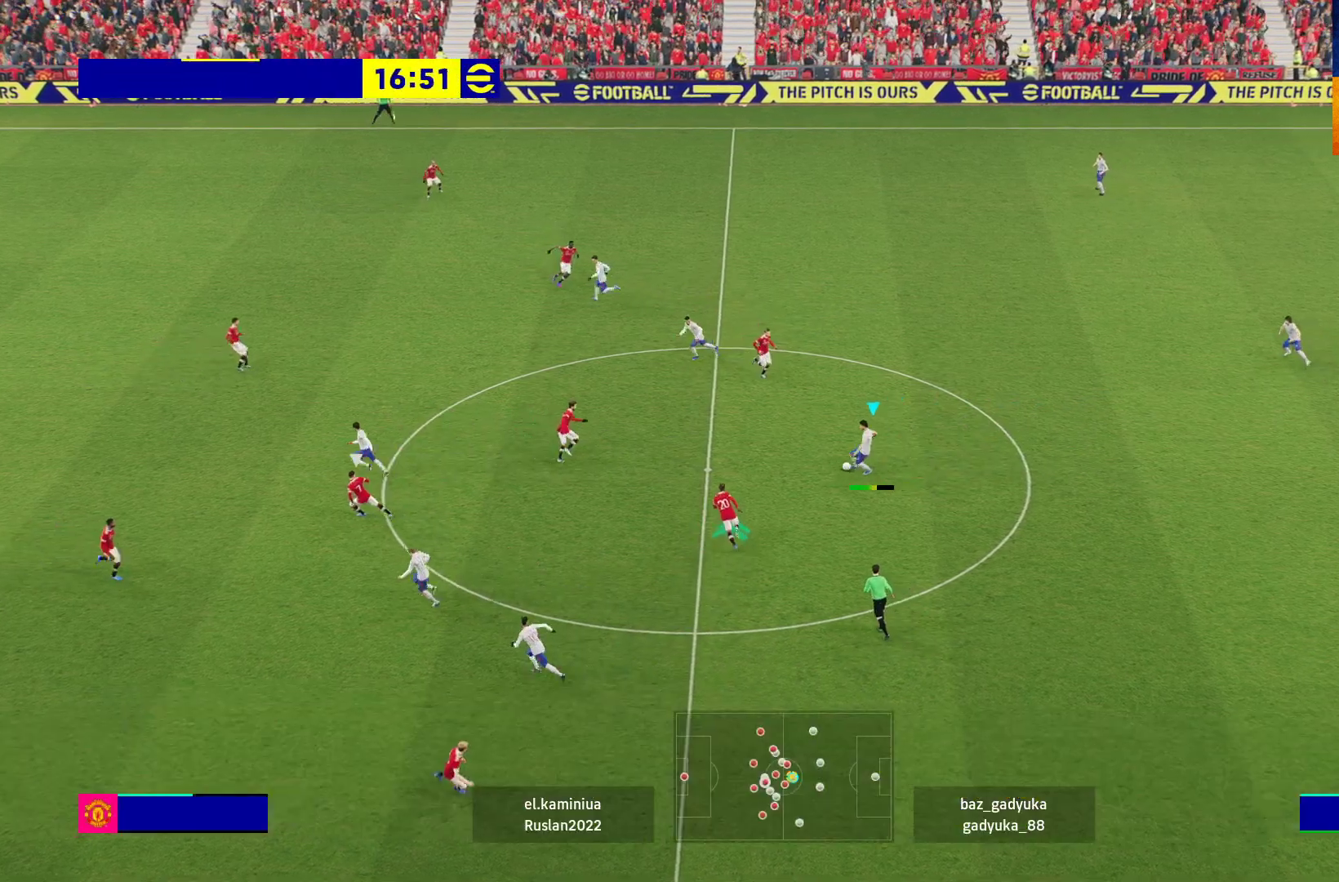
{"buttons": [], "left_stick": "down", "right_stick": "center", "events": [[333, "L3", "up"], [500, "left_stick", "down"]]}
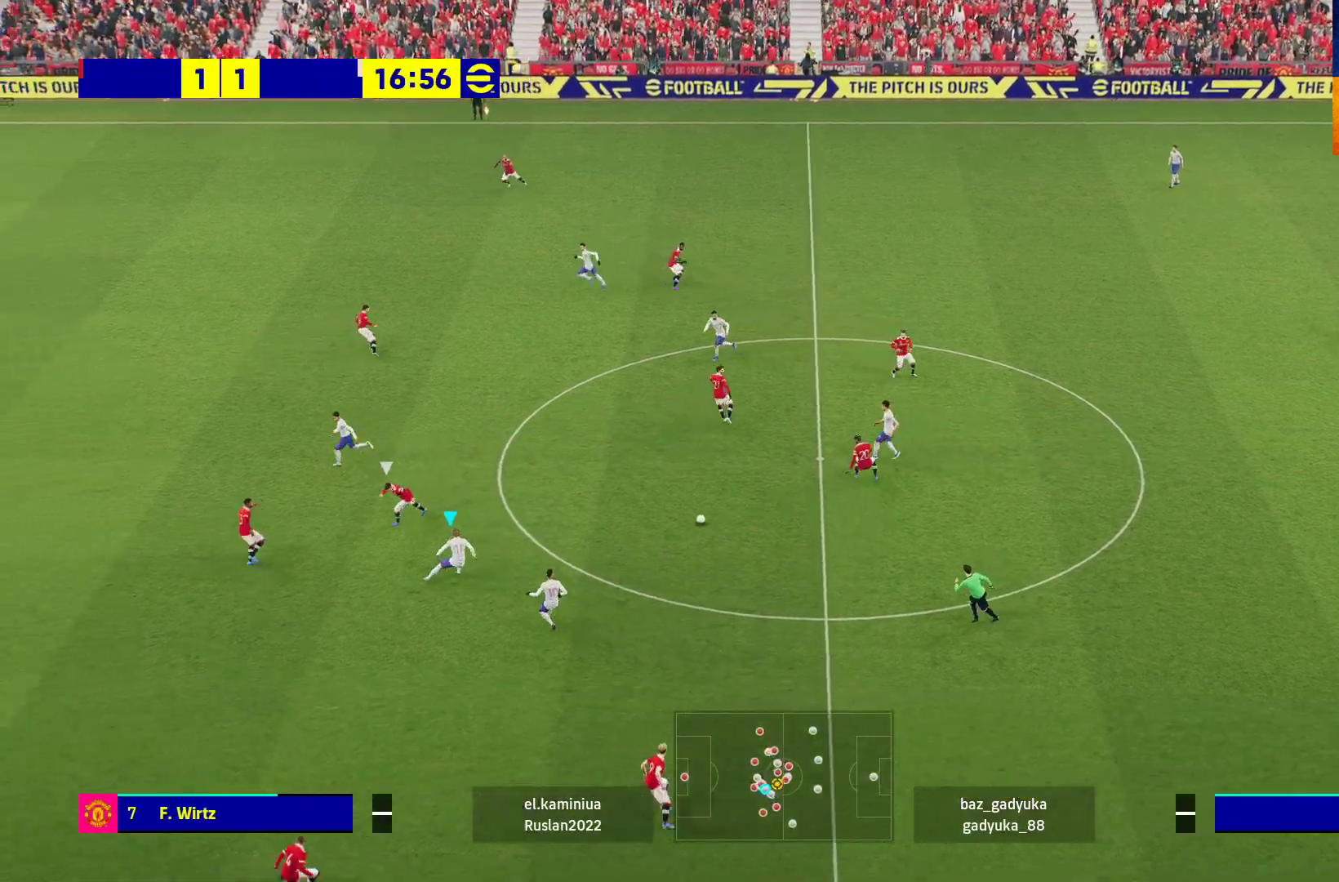
{"buttons": [], "left_stick": "down", "right_stick": "center", "events": []}
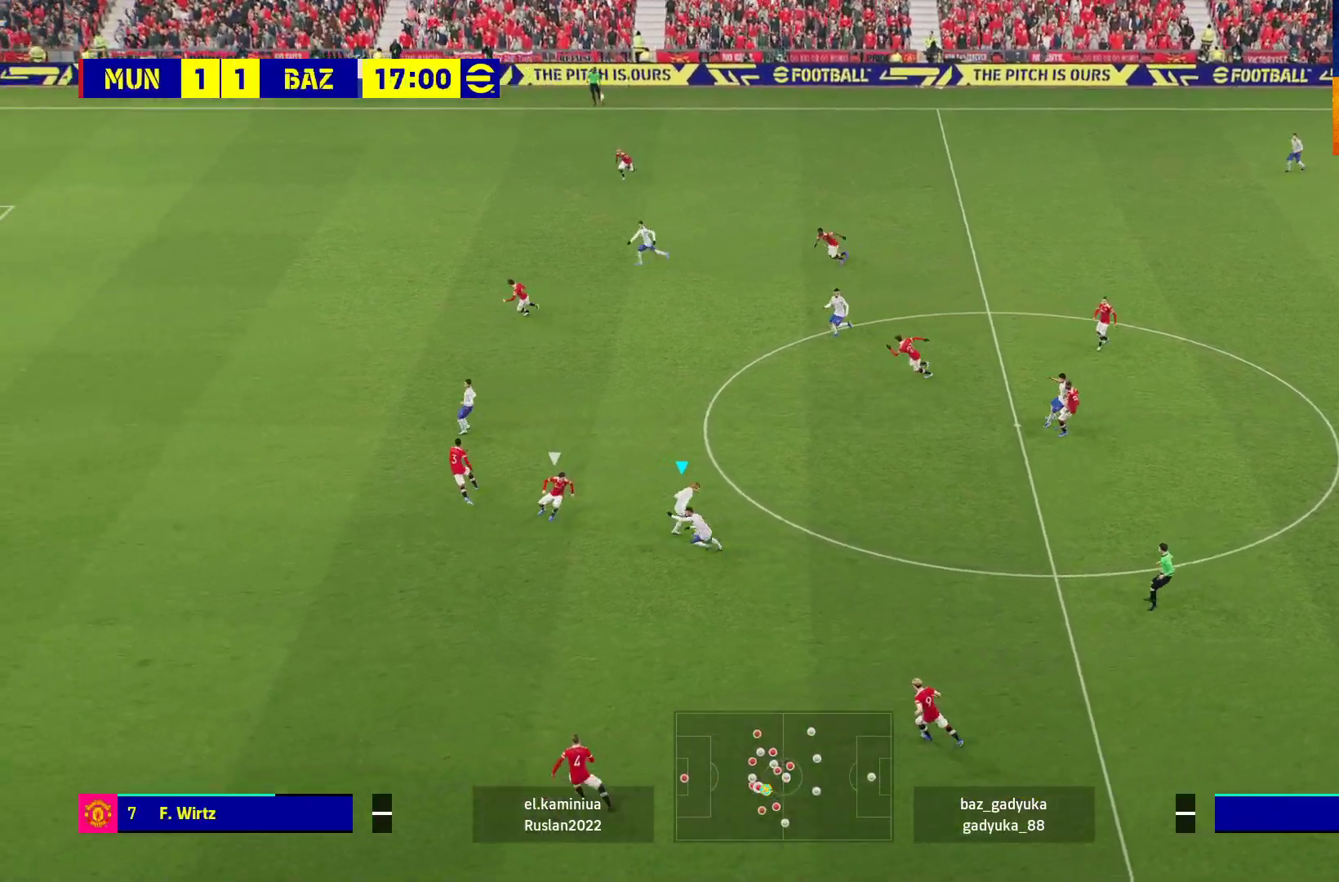
{"buttons": [], "left_stick": "down-left", "right_stick": "center", "events": [[367, "left_stick", "down-left"]]}
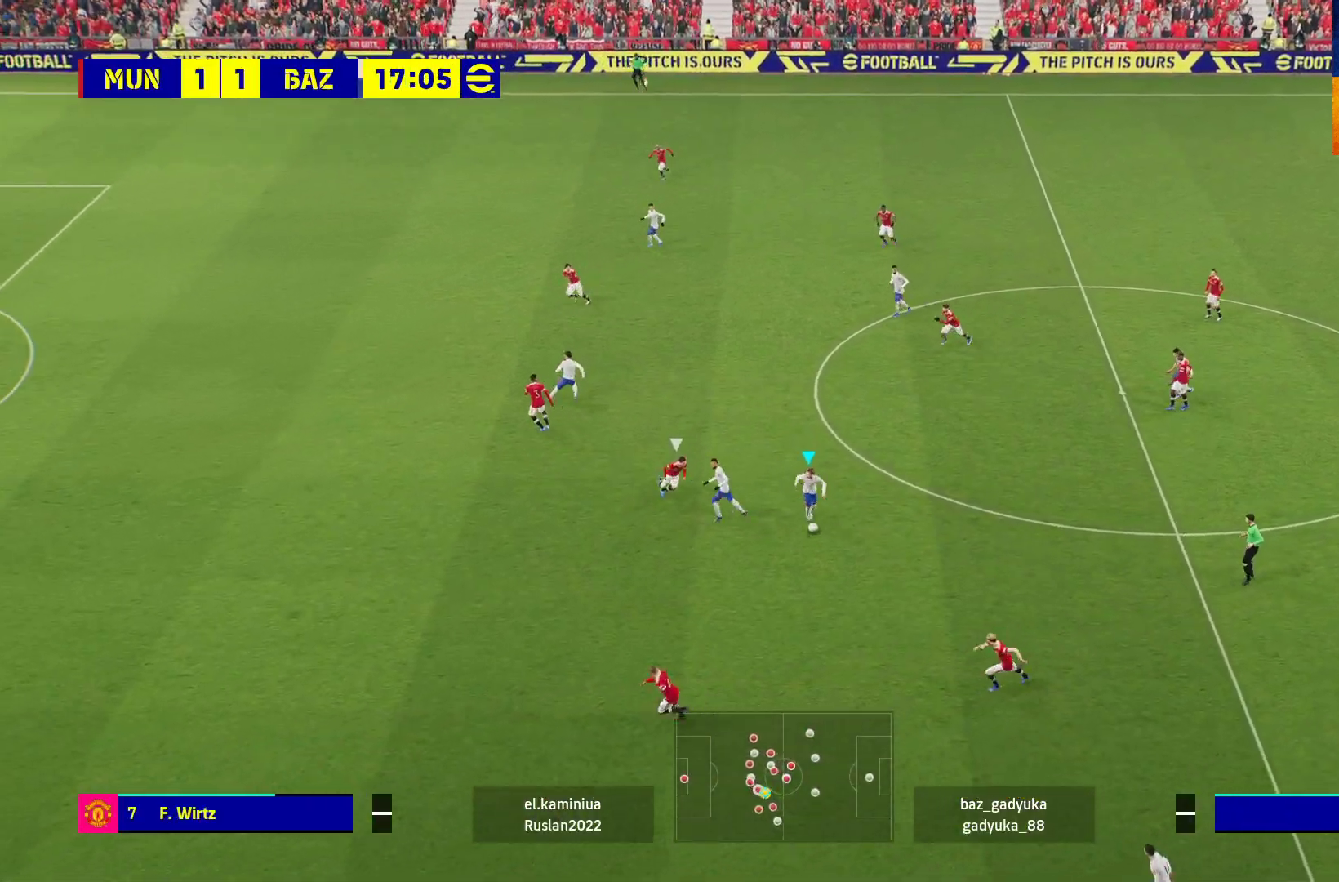
{"buttons": ["R1"], "left_stick": "left", "right_stick": "center", "events": [[17, "L3", "down"], [67, "L3", "up"], [67, "Y", "down"], [100, "left_stick", "left"], [133, "Y", "up"], [217, "R1", "down"]]}
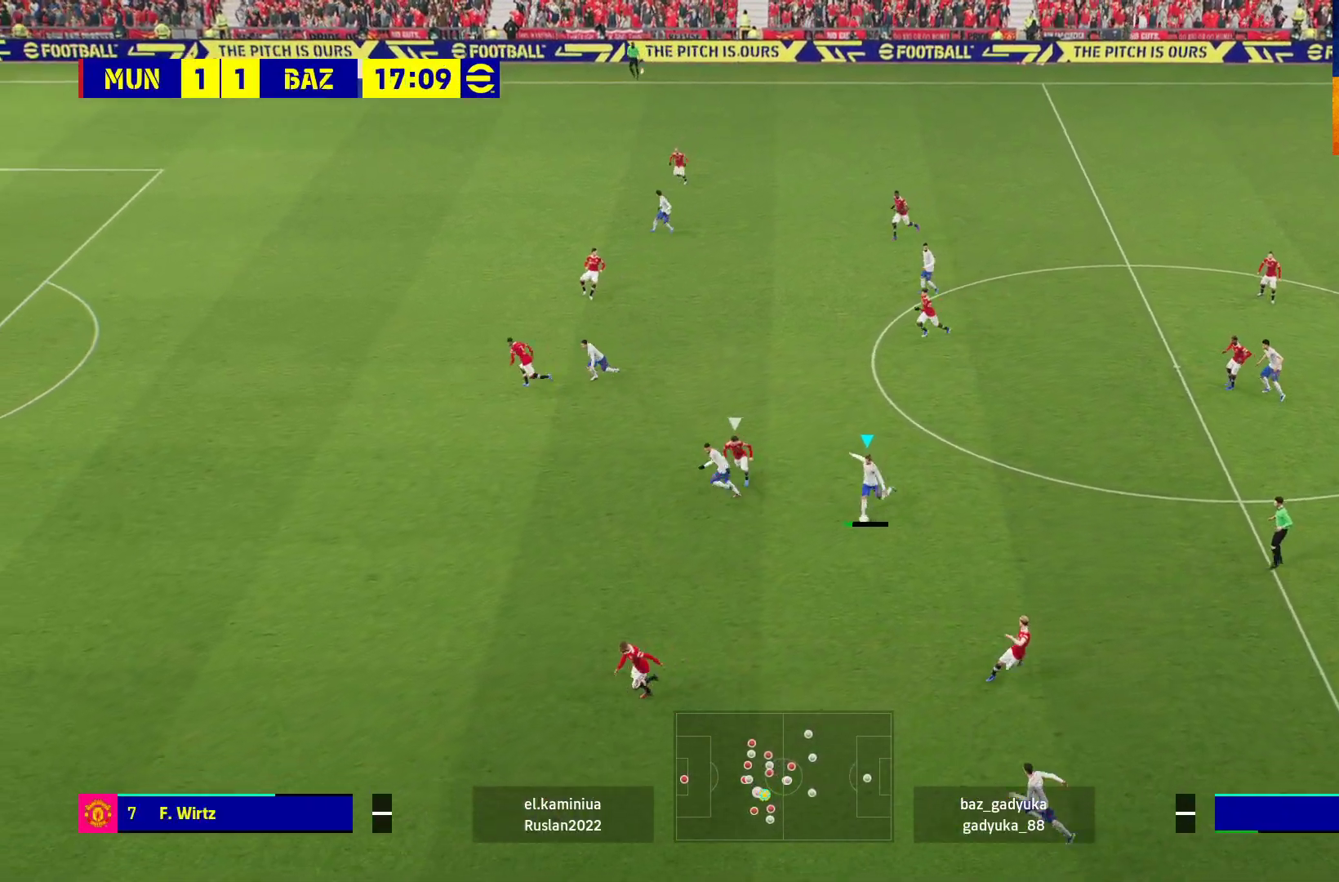
{"buttons": ["R1"], "left_stick": "left", "right_stick": "center", "events": []}
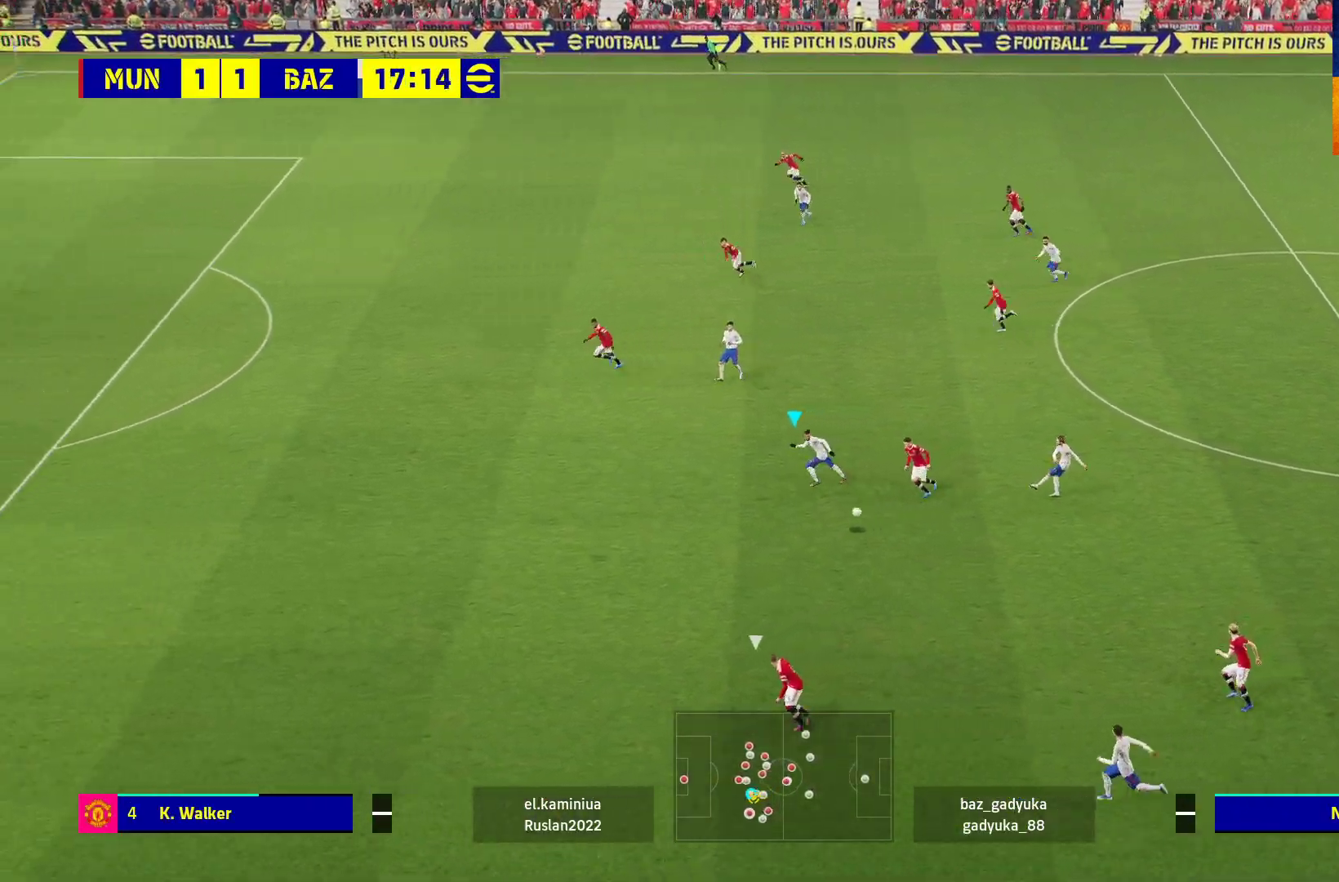
{"buttons": ["R1"], "left_stick": "left", "right_stick": "center", "events": []}
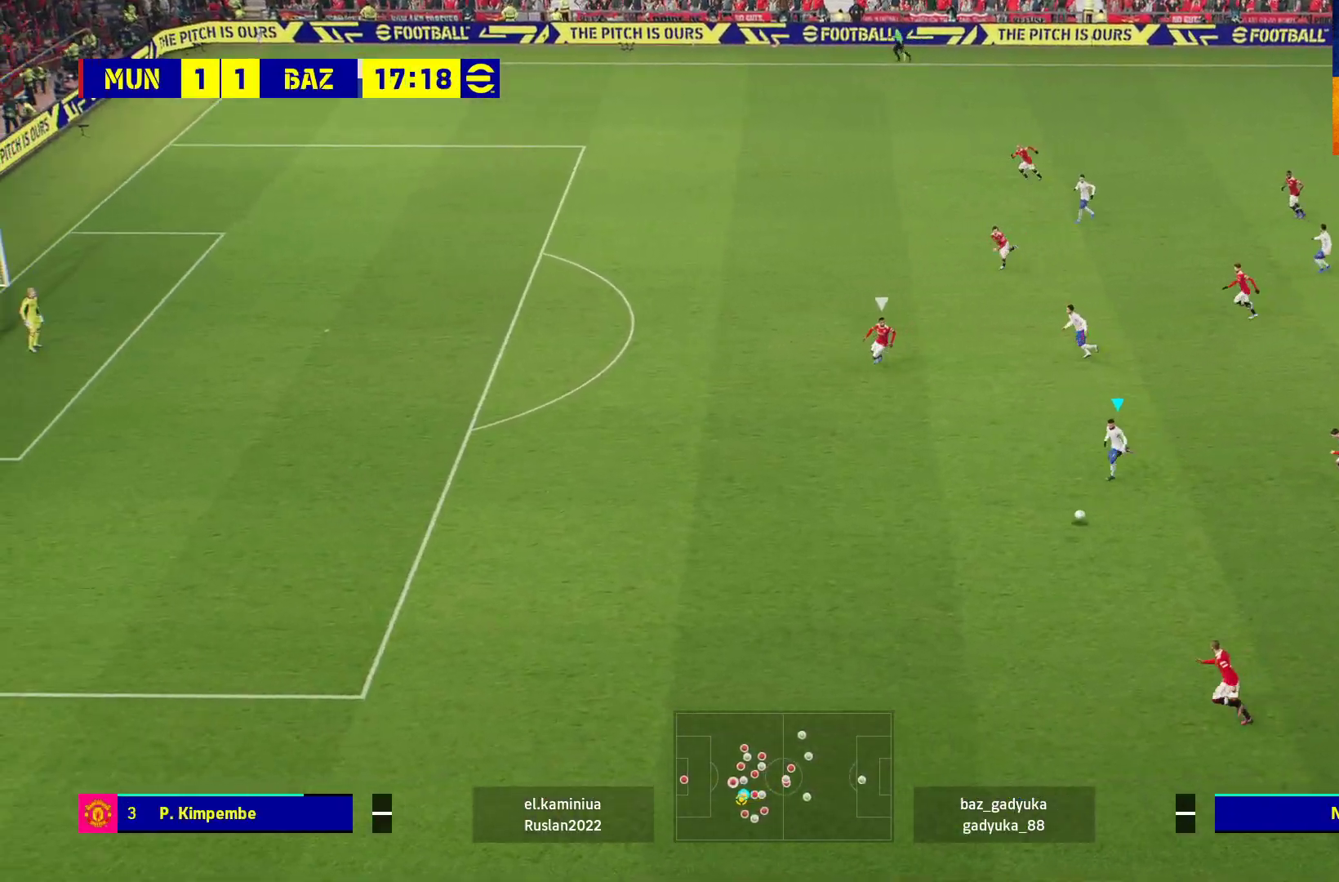
{"buttons": ["R1"], "left_stick": "left", "right_stick": "center", "events": []}
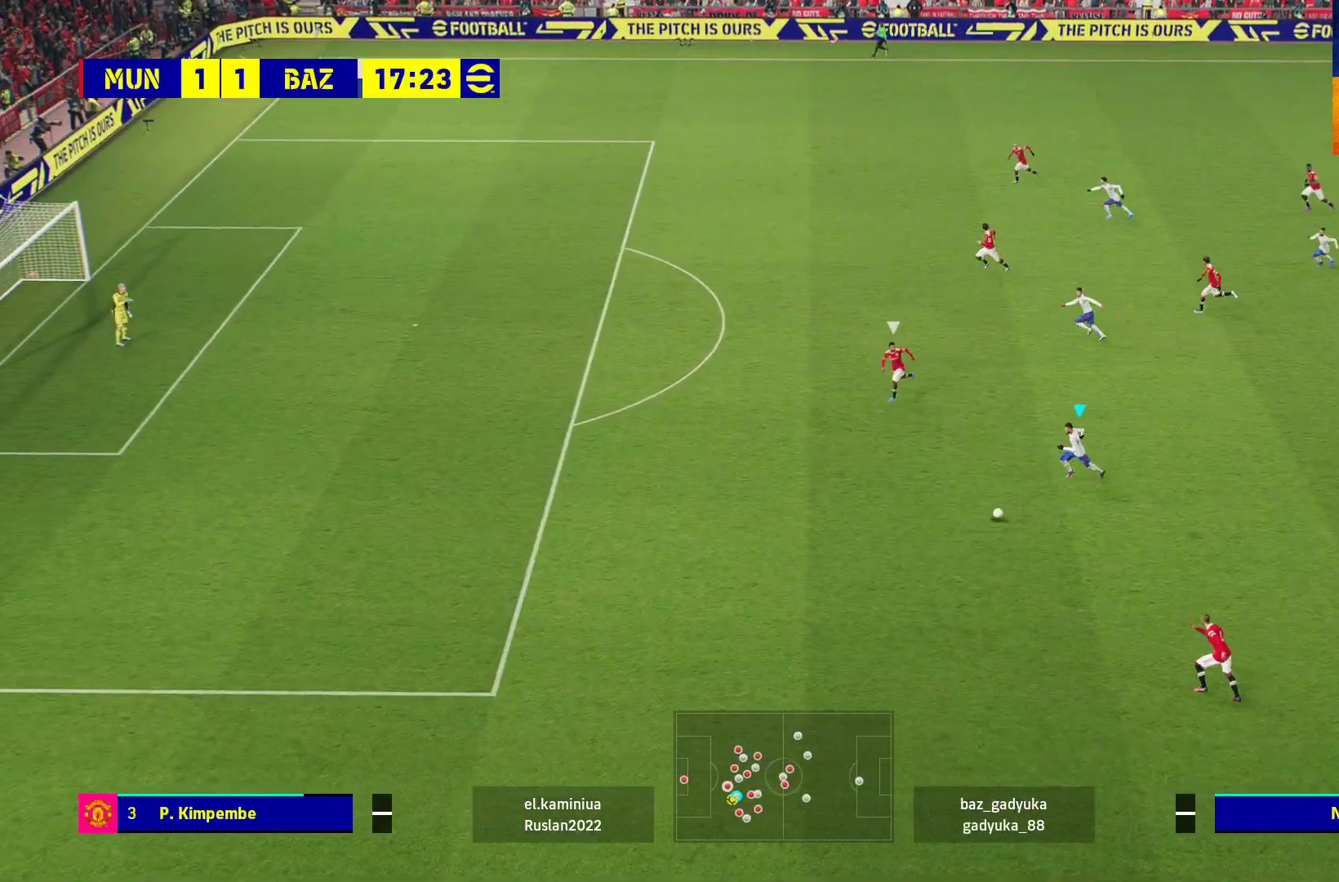
{"buttons": ["R1"], "left_stick": "left", "right_stick": "center", "events": []}
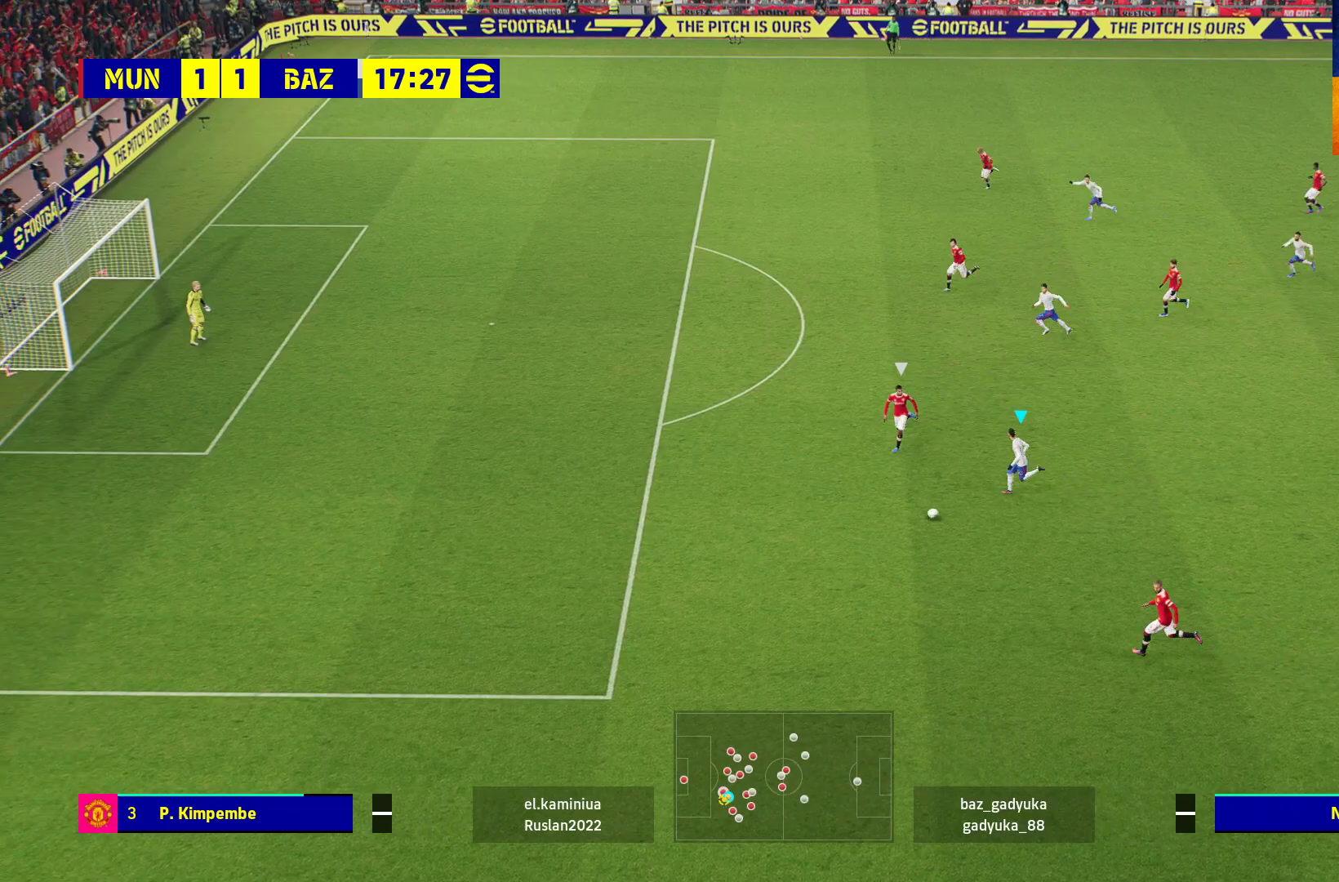
{"buttons": ["R1"], "left_stick": "left", "right_stick": "center", "events": []}
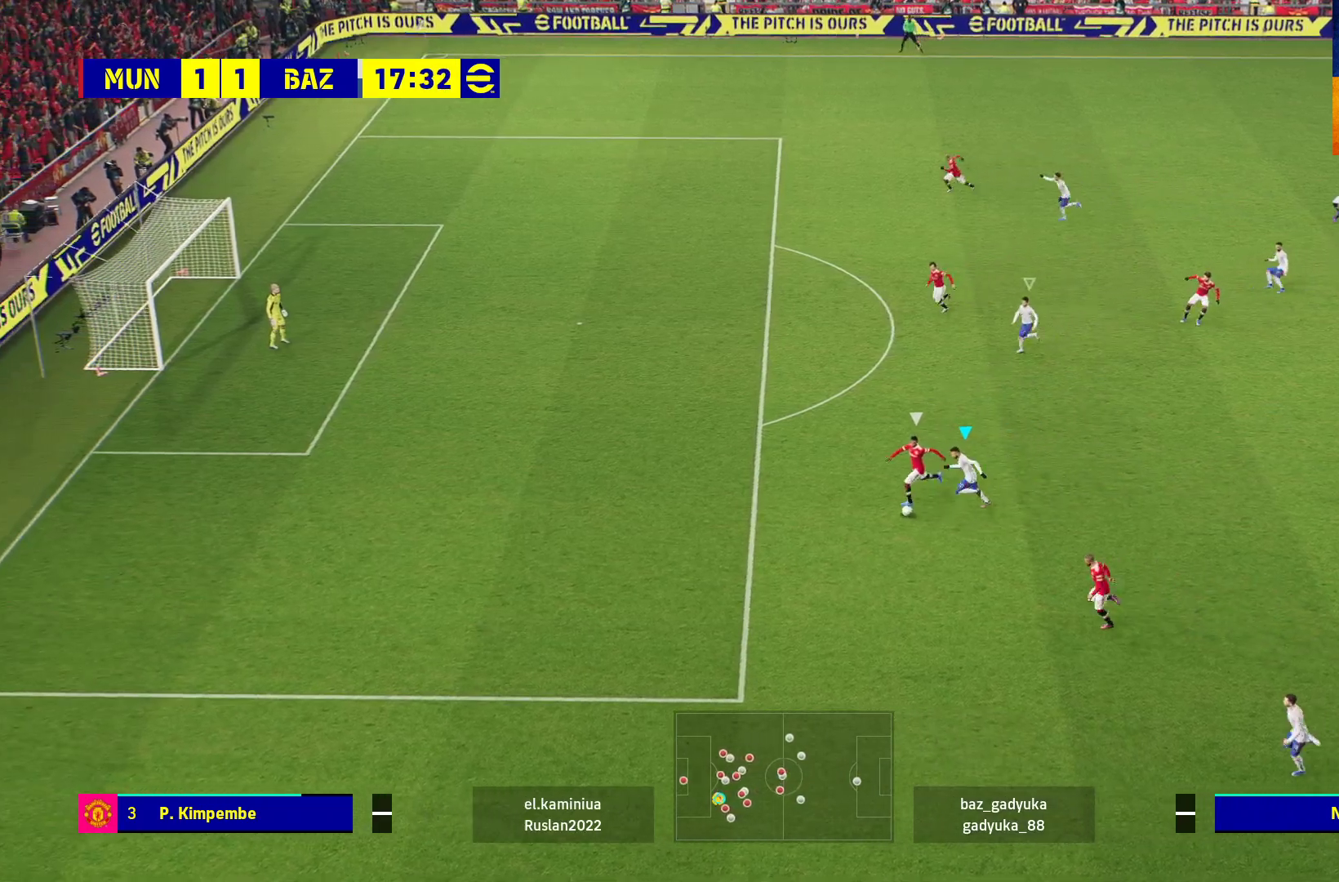
{"buttons": ["R1"], "left_stick": "down-left", "right_stick": "center", "events": [[333, "left_stick", "down-left"]]}
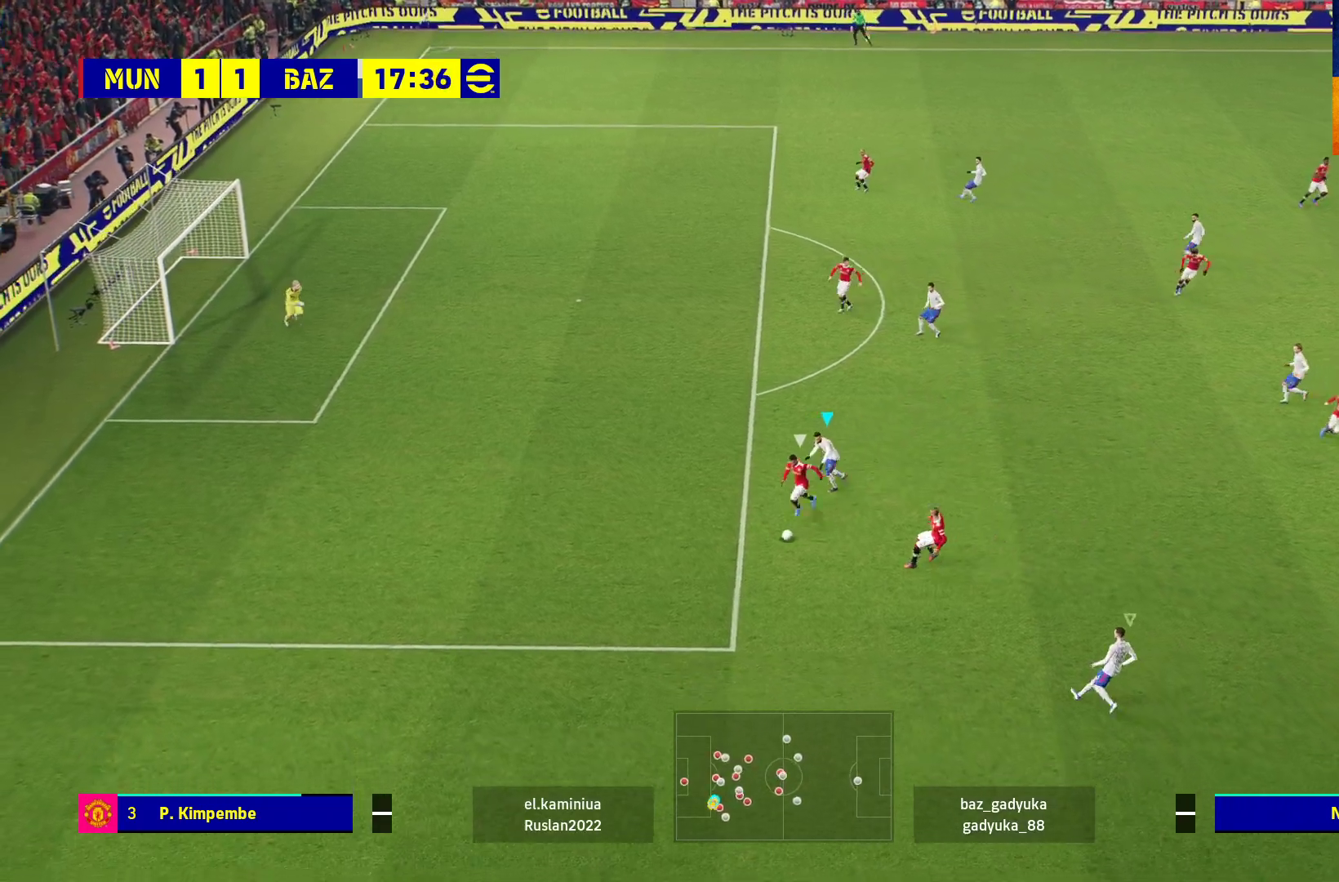
{"buttons": ["A", "R1"], "left_stick": "down-left", "right_stick": "center", "events": [[17, "L1", "down"], [50, "L3", "down"], [167, "L1", "up"], [250, "L3", "up"], [500, "A", "down"]]}
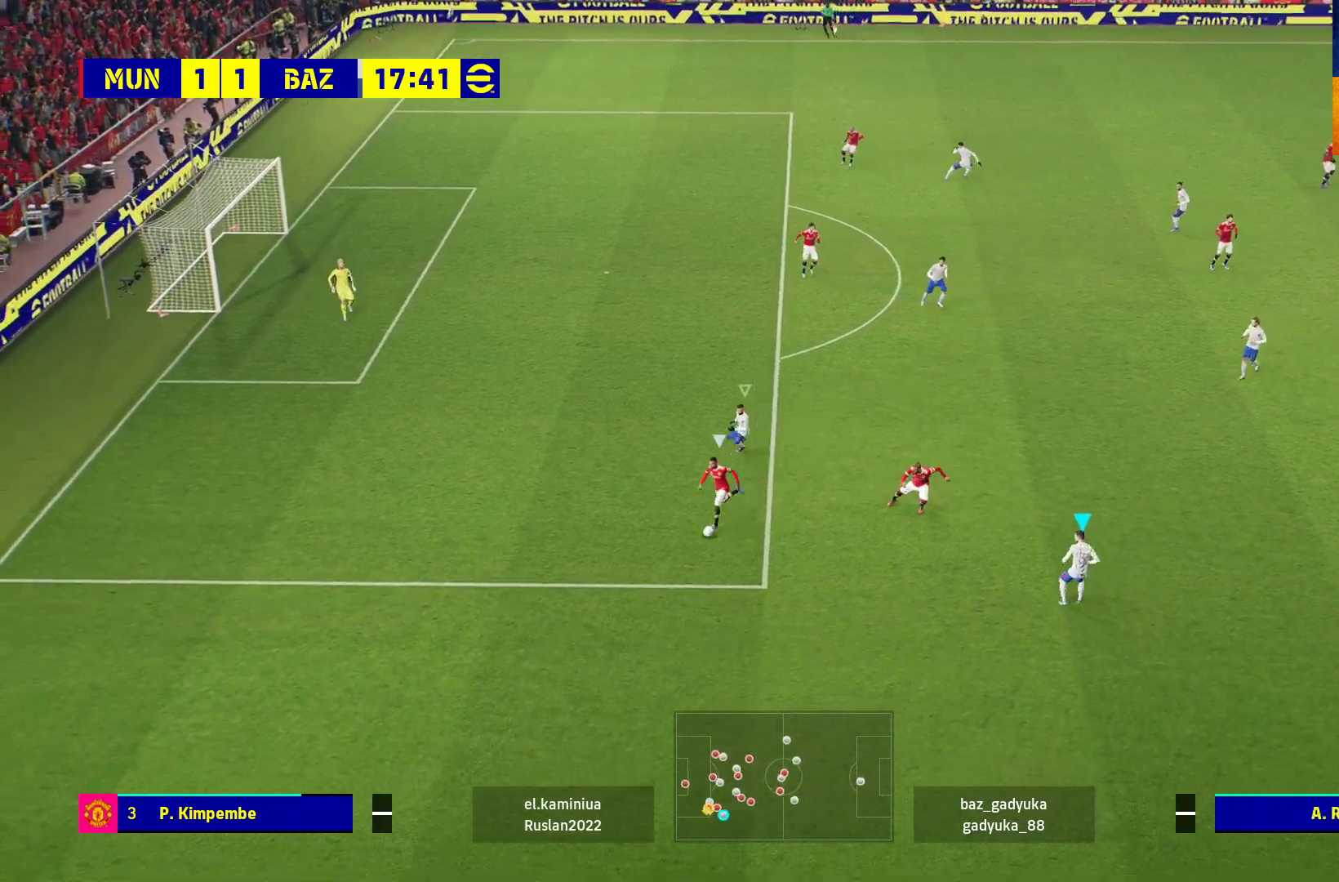
{"buttons": ["A", "L2", "R1"], "left_stick": "left", "right_stick": "center", "events": [[133, "left_stick", "left"], [150, "L2", "down"]]}
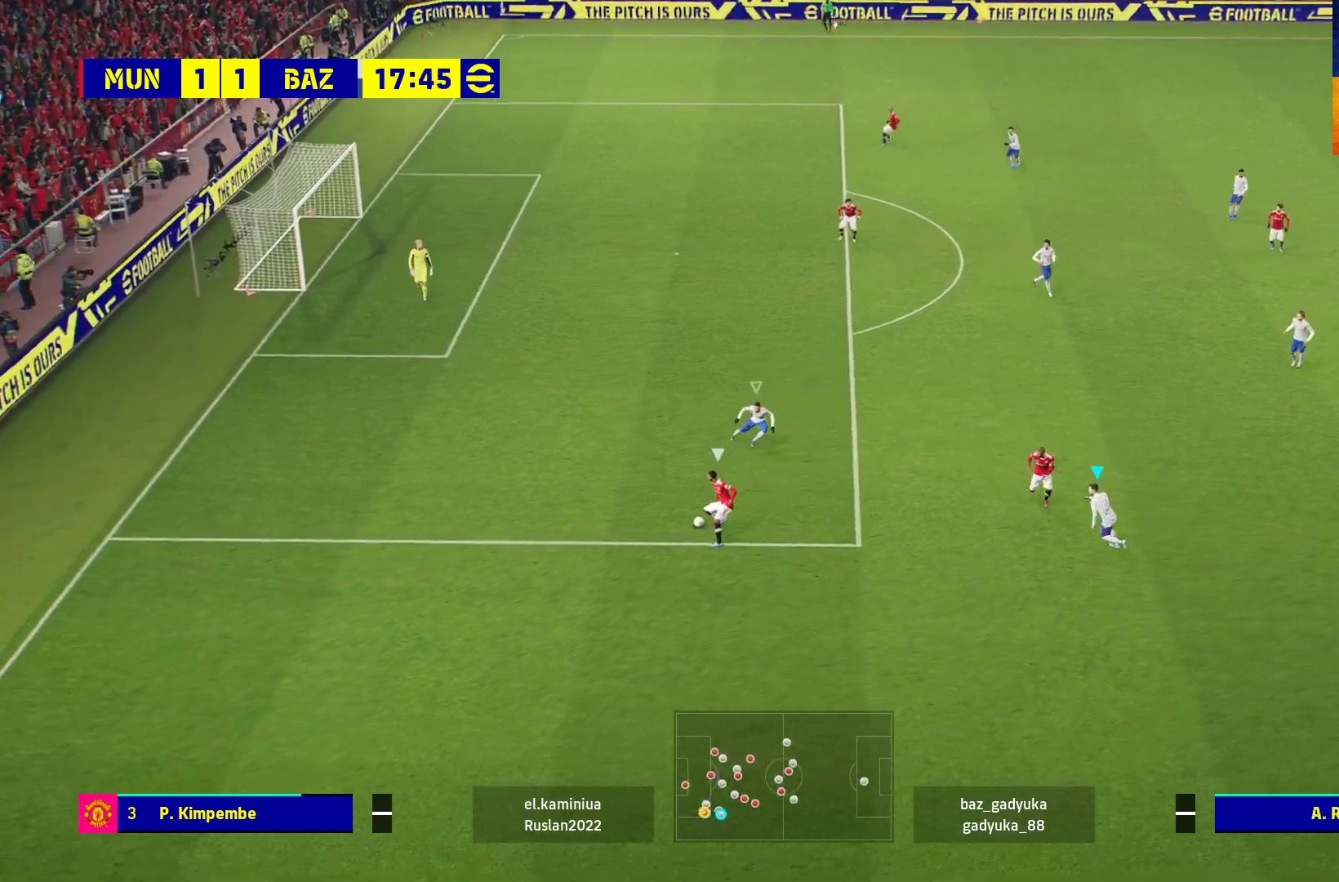
{"buttons": ["A", "L2", "R1"], "left_stick": "left", "right_stick": "center", "events": []}
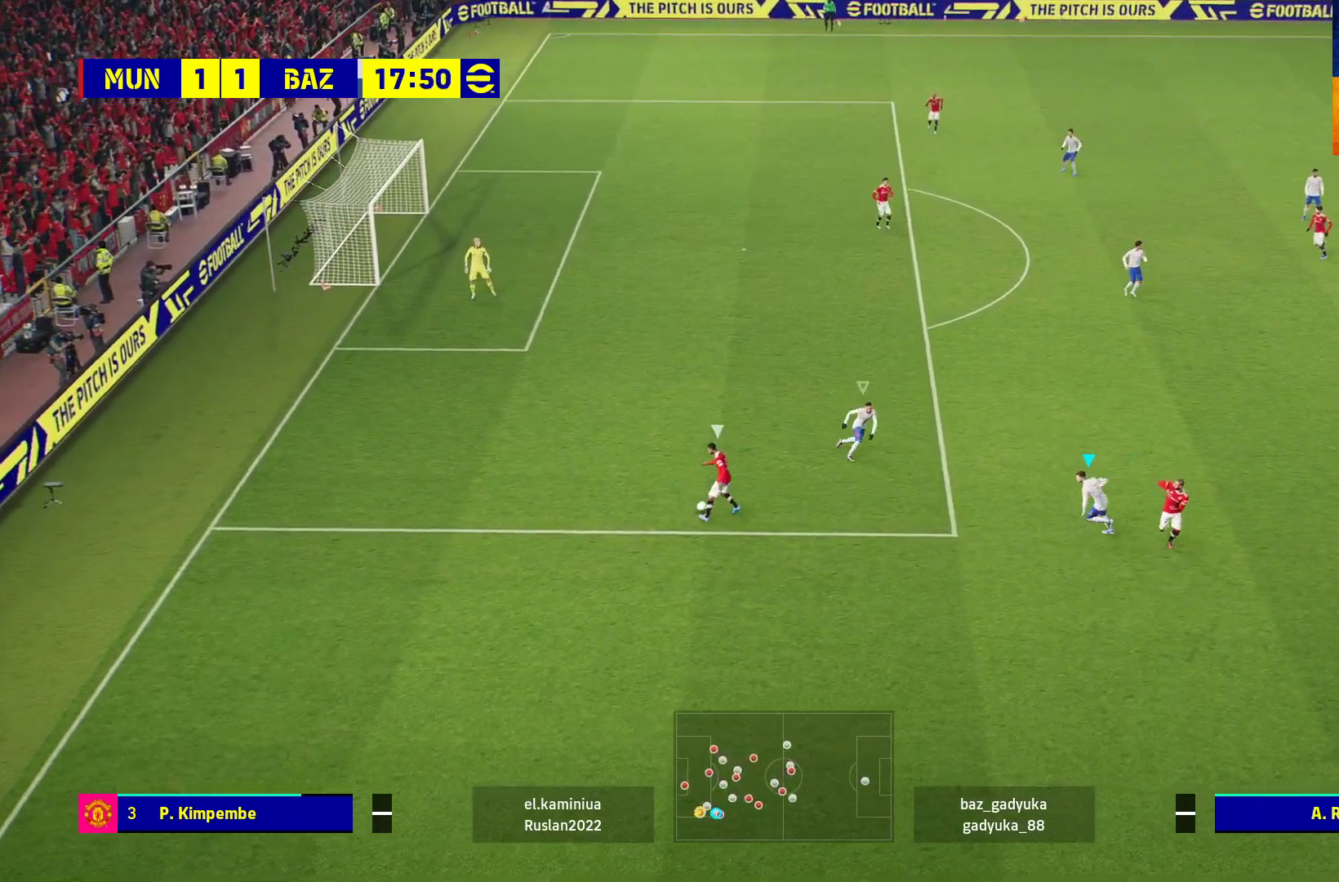
{"buttons": ["R1"], "left_stick": "up-left", "right_stick": "center", "events": [[150, "left_stick", "up-left"], [217, "A", "up"], [250, "L2", "up"]]}
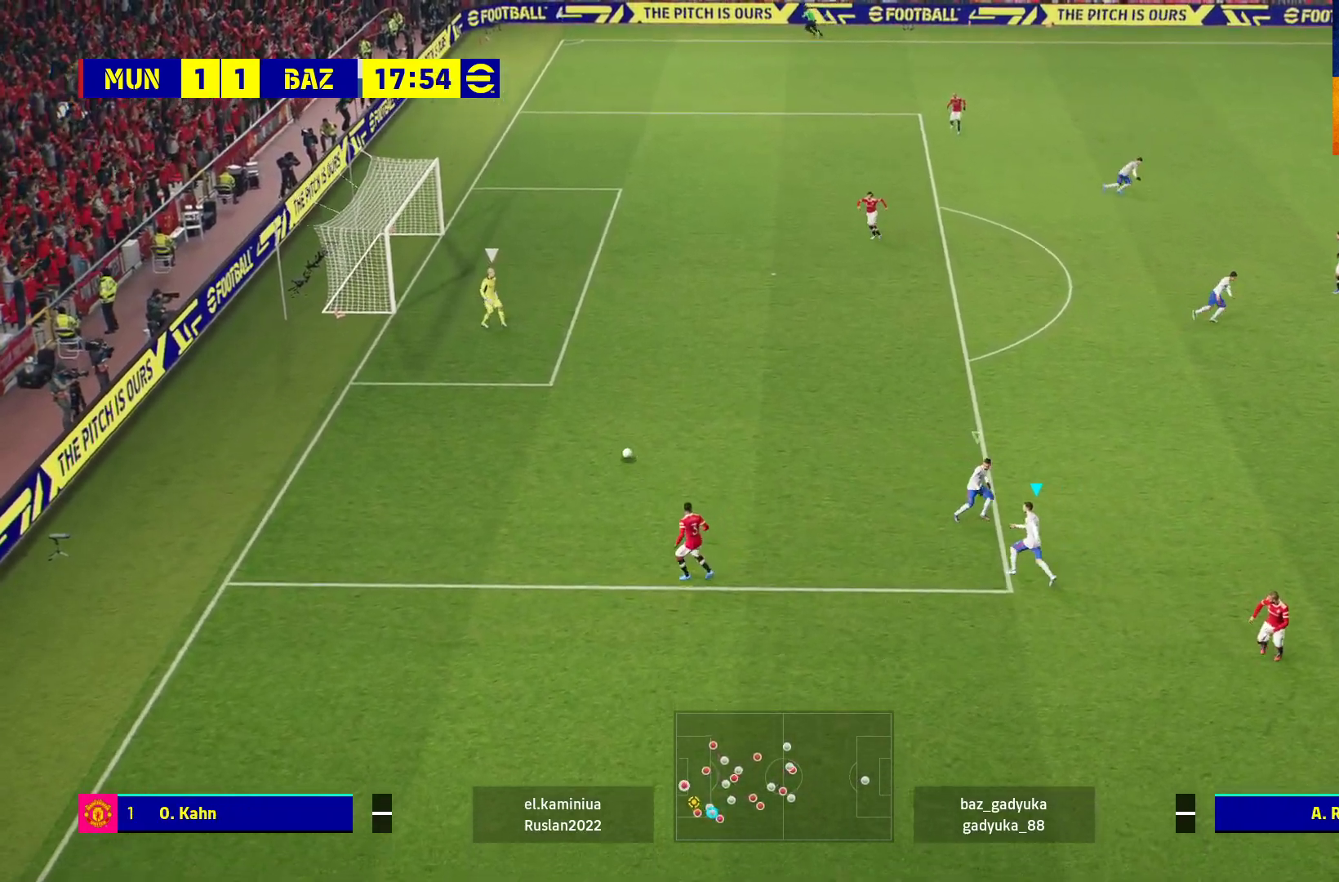
{"buttons": ["R1"], "left_stick": "up-left", "right_stick": "center", "events": []}
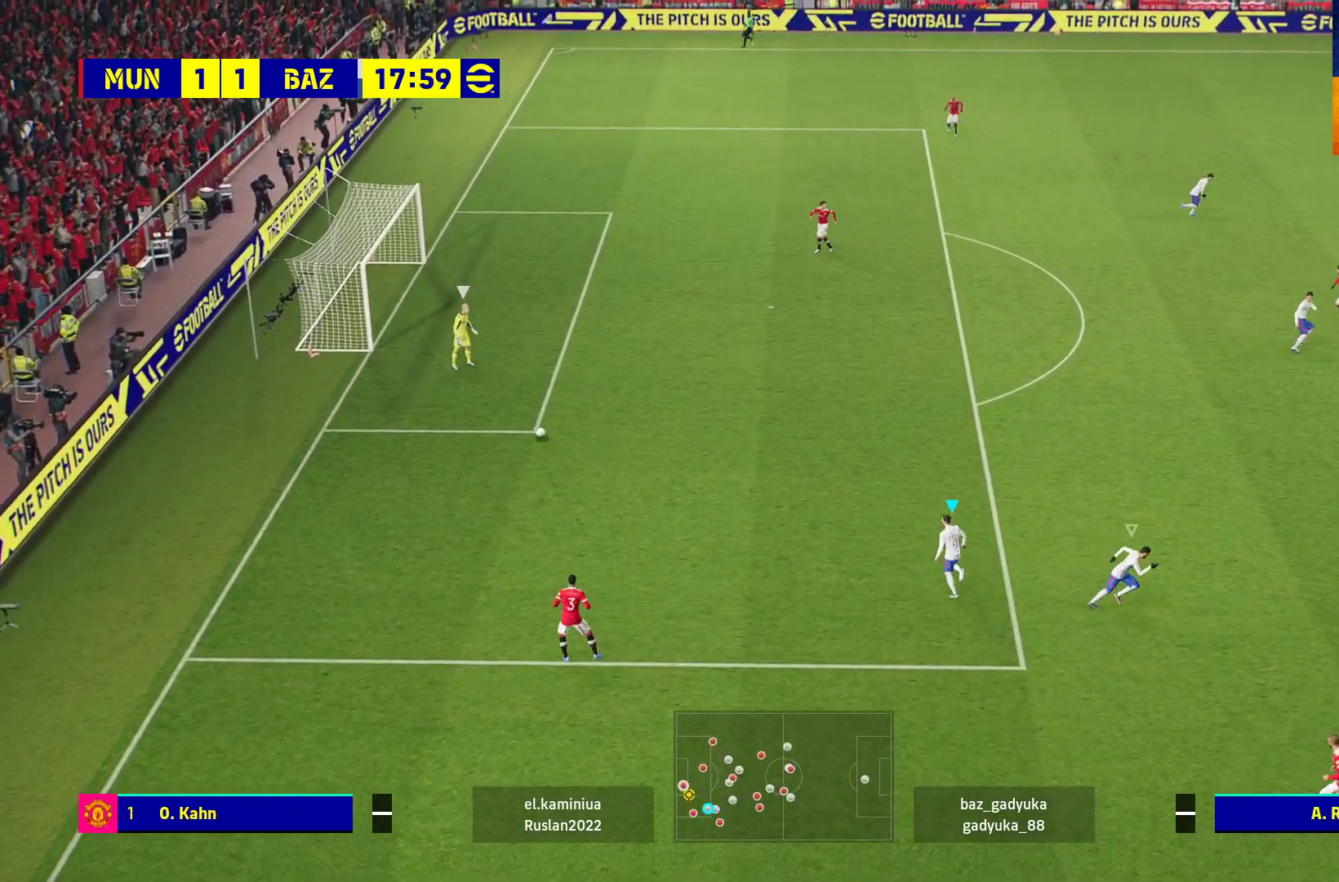
{"buttons": ["A", "R1"], "left_stick": "up-left", "right_stick": "center", "events": [[500, "A", "down"]]}
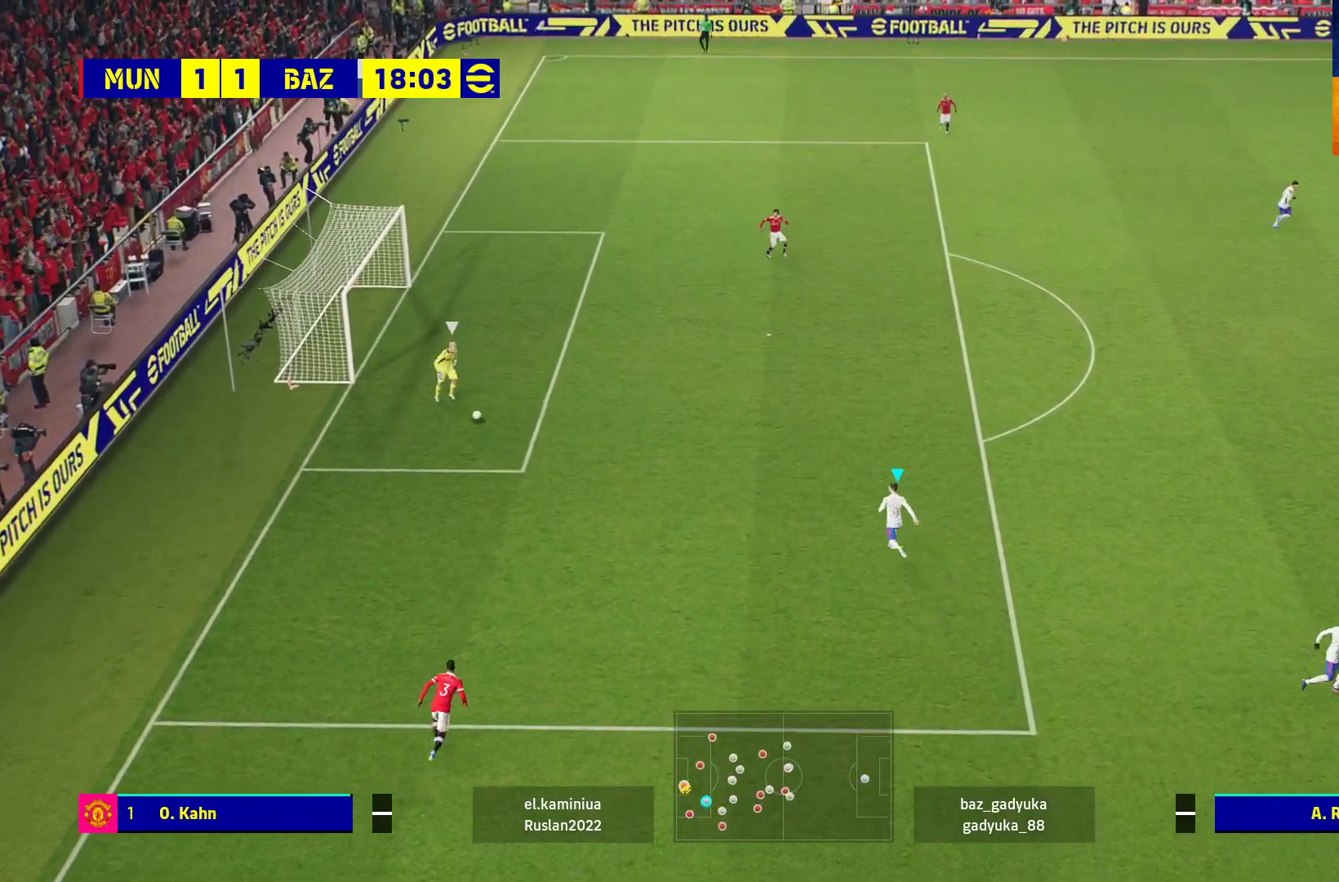
{"buttons": ["A", "R1"], "left_stick": "center", "right_stick": "center", "events": [[283, "left_stick", "center"]]}
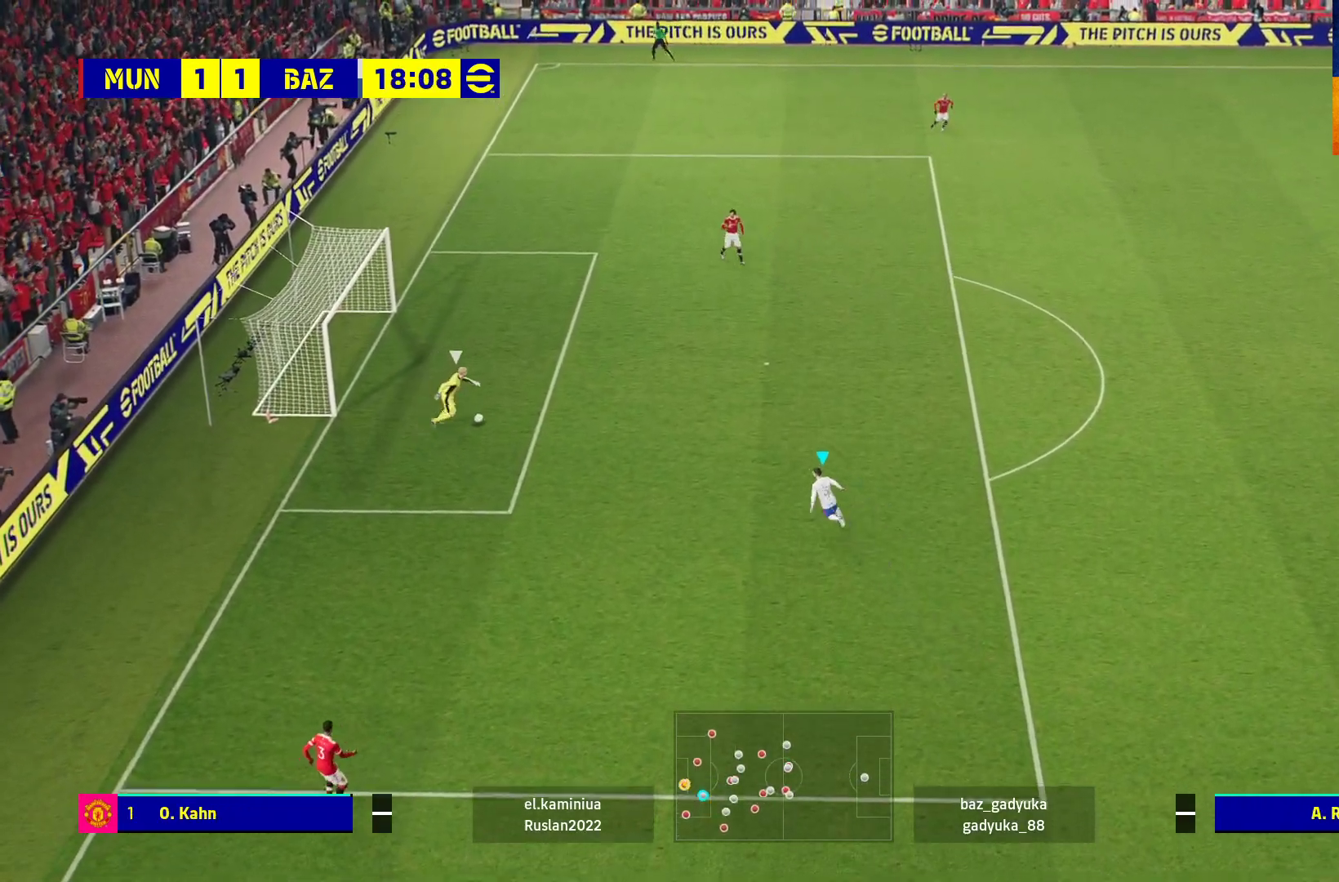
{"buttons": ["A", "R1"], "left_stick": "center", "right_stick": "center", "events": []}
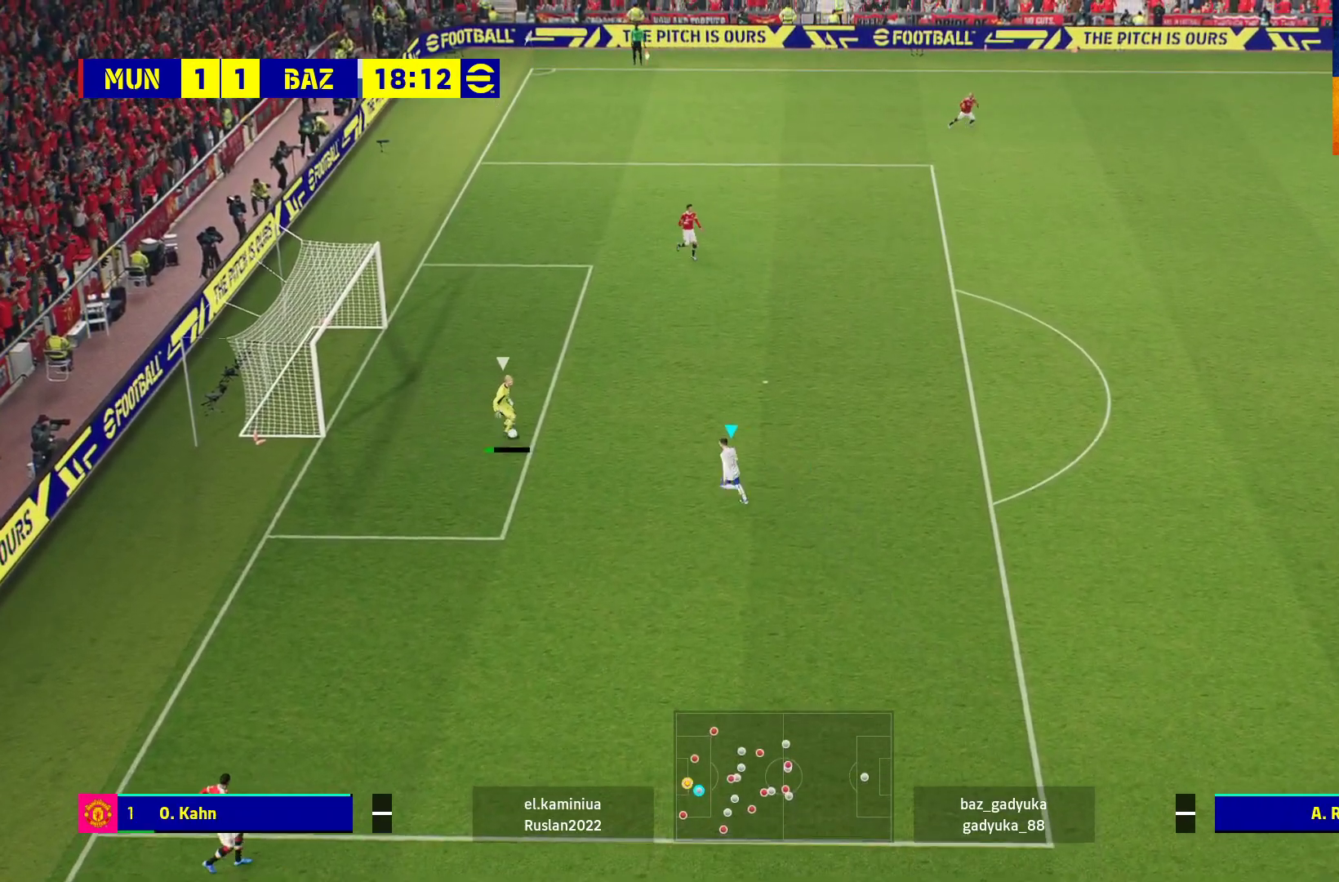
{"buttons": ["A", "R1"], "left_stick": "center", "right_stick": "center", "events": []}
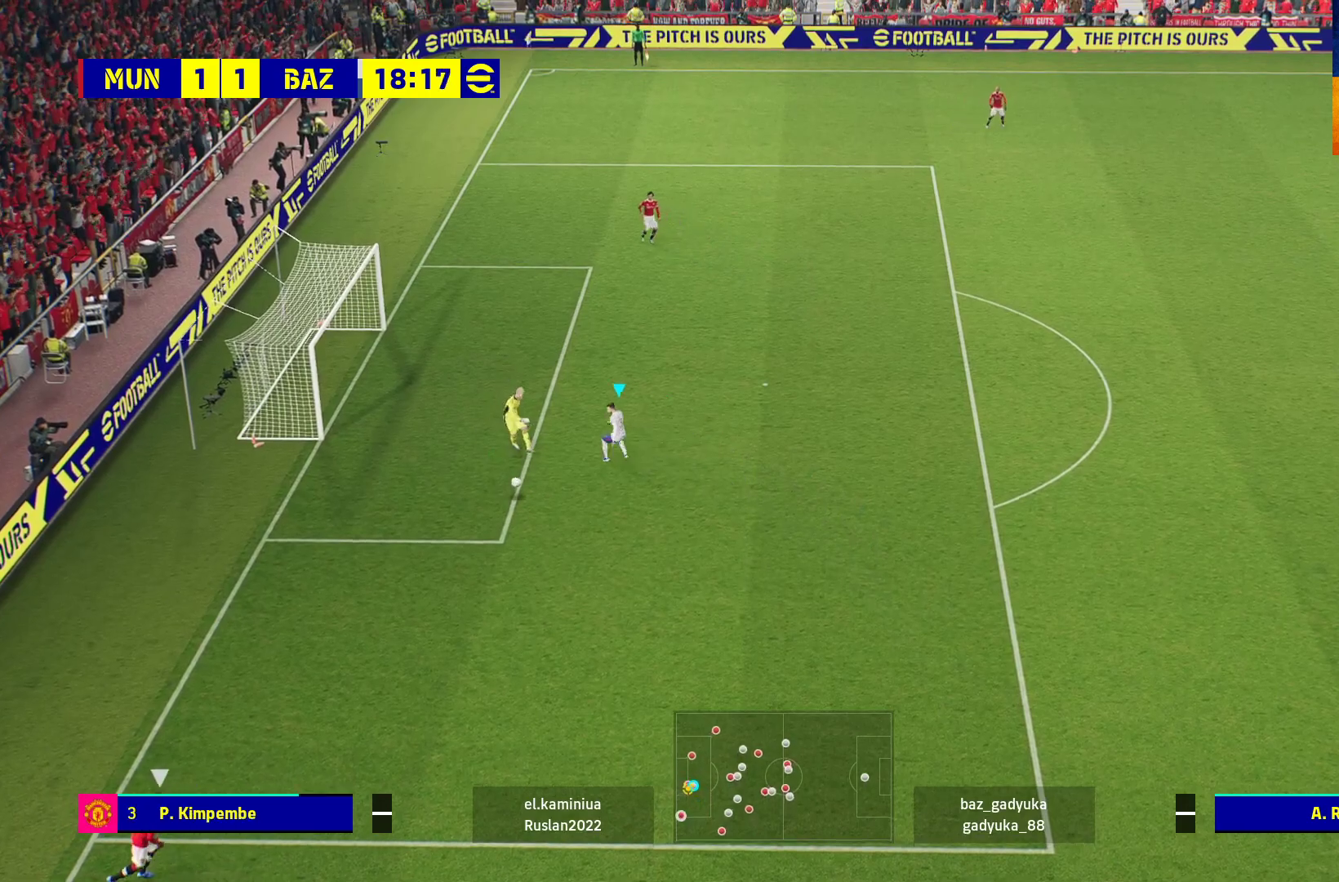
{"buttons": ["R1", "L3"], "left_stick": "down-right", "right_stick": "center", "events": [[83, "left_stick", "down"], [200, "A", "up"], [417, "left_stick", "down-right"], [467, "L3", "down"]]}
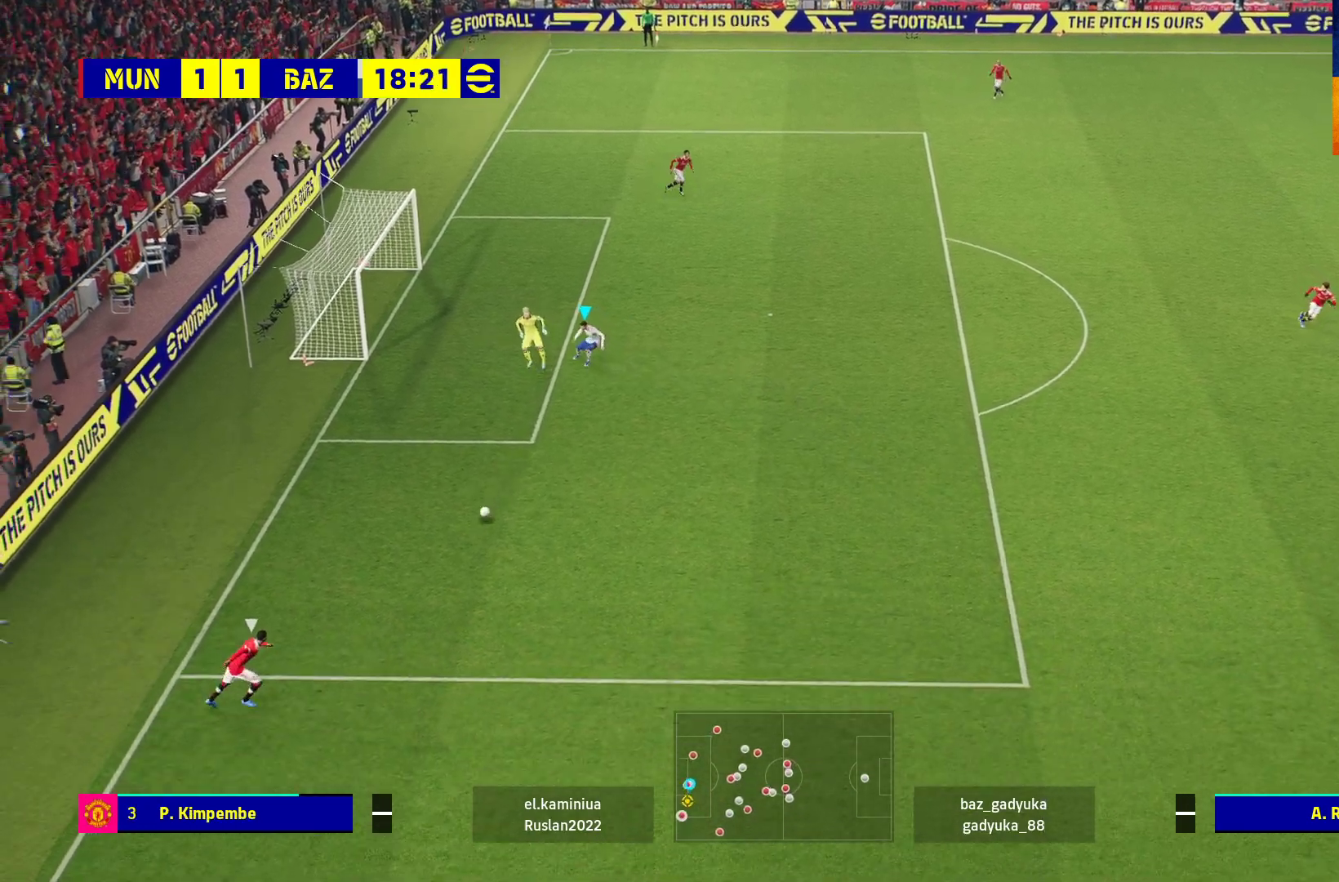
{"buttons": ["R1", "L3"], "left_stick": "down-right", "right_stick": "center", "events": [[133, "L3", "up"], [333, "L3", "down"]]}
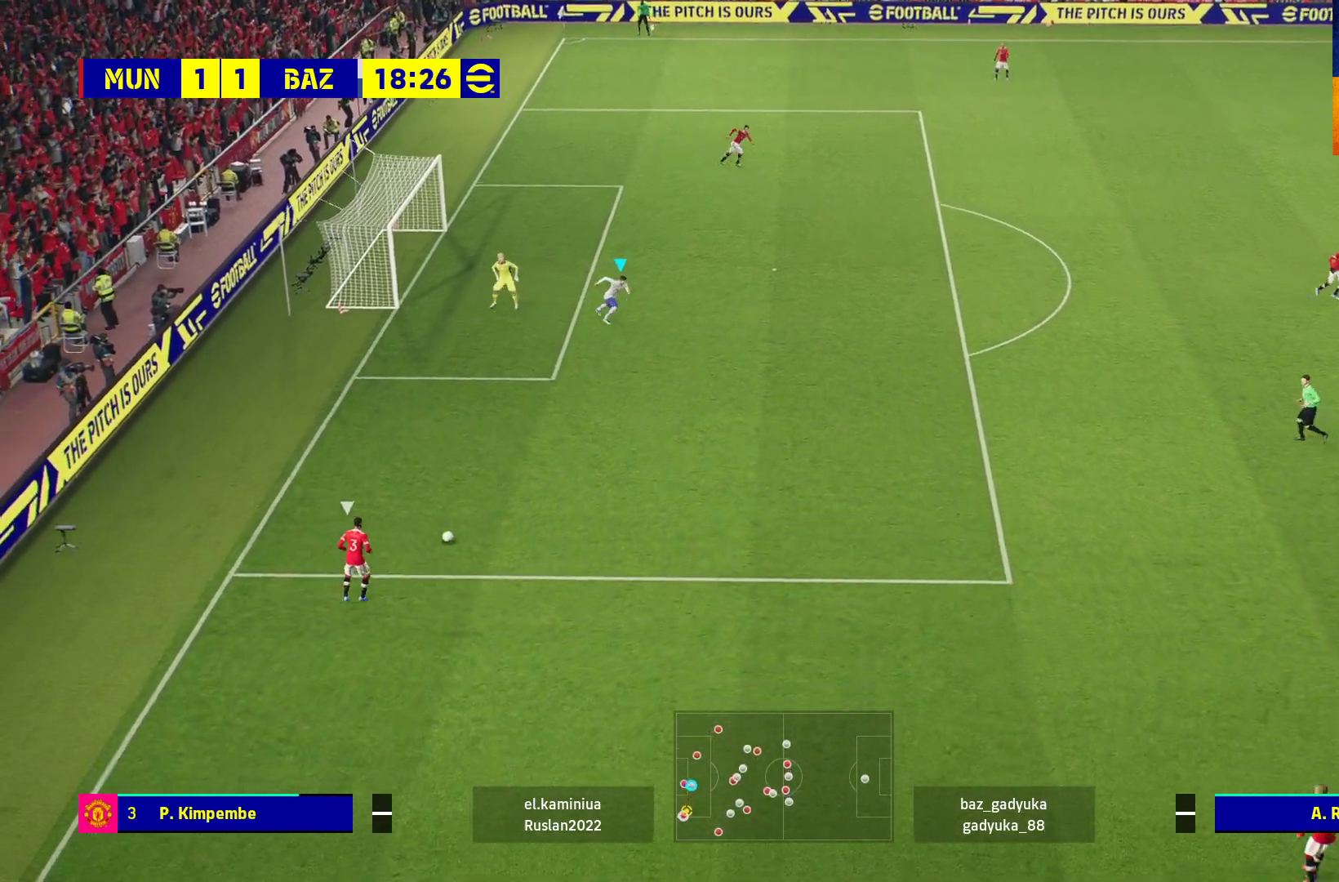
{"buttons": ["A", "R1", "L3"], "left_stick": "down-right", "right_stick": "center", "events": [[317, "A", "down"]]}
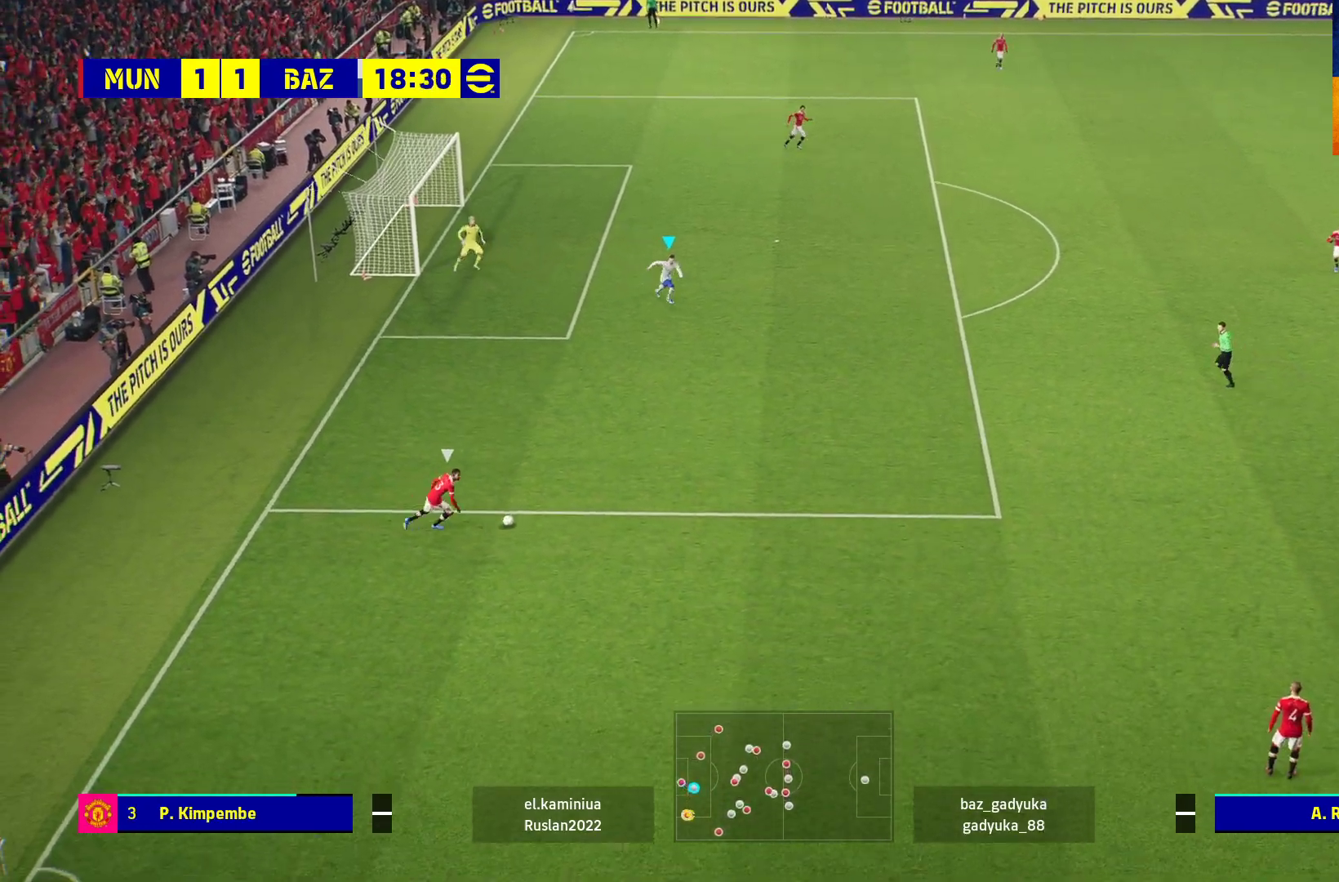
{"buttons": ["R1", "L3"], "left_stick": "down-right", "right_stick": "center", "events": [[383, "A", "up"]]}
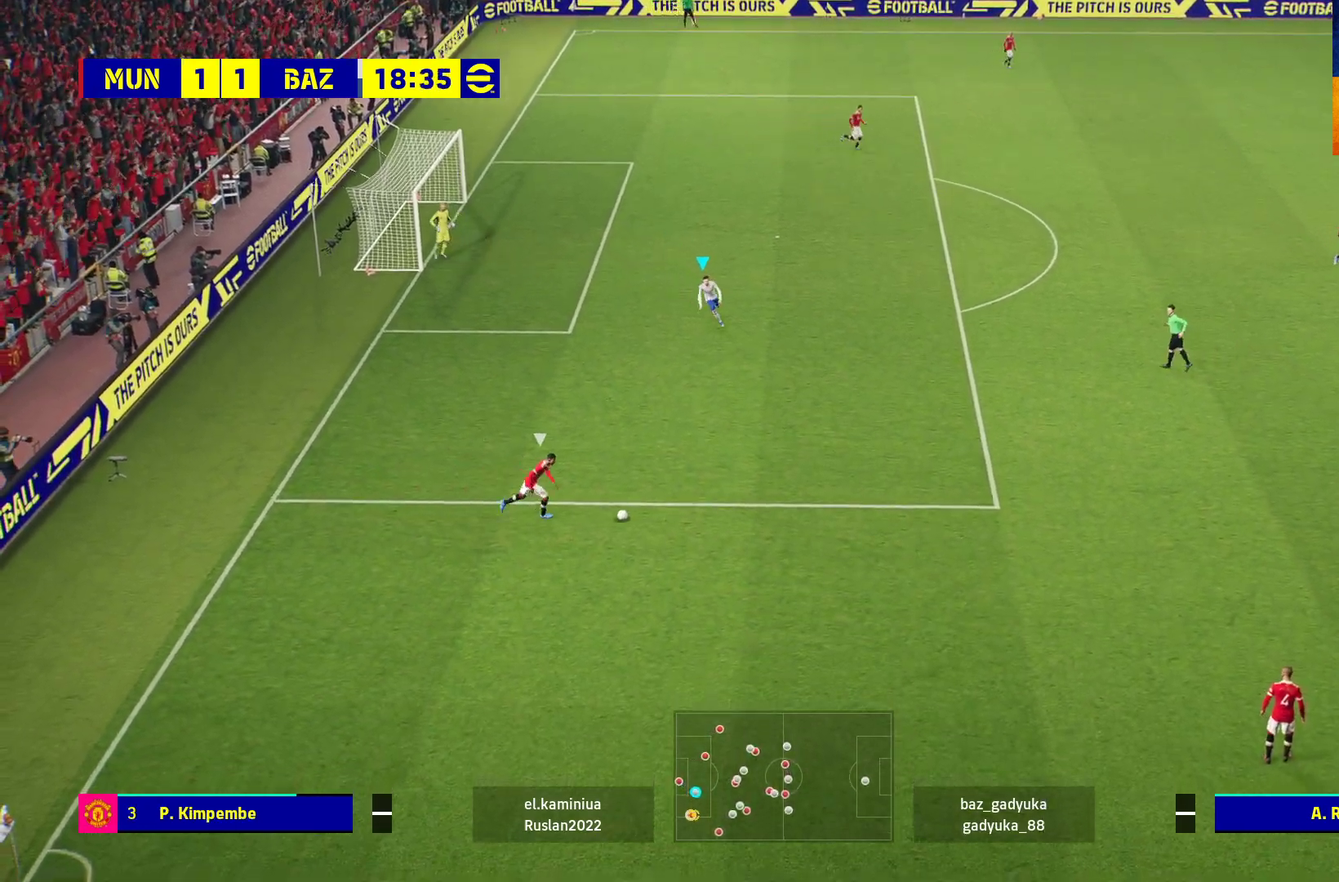
{"buttons": ["A", "R1", "L3"], "left_stick": "down-right", "right_stick": "center", "events": [[500, "A", "down"]]}
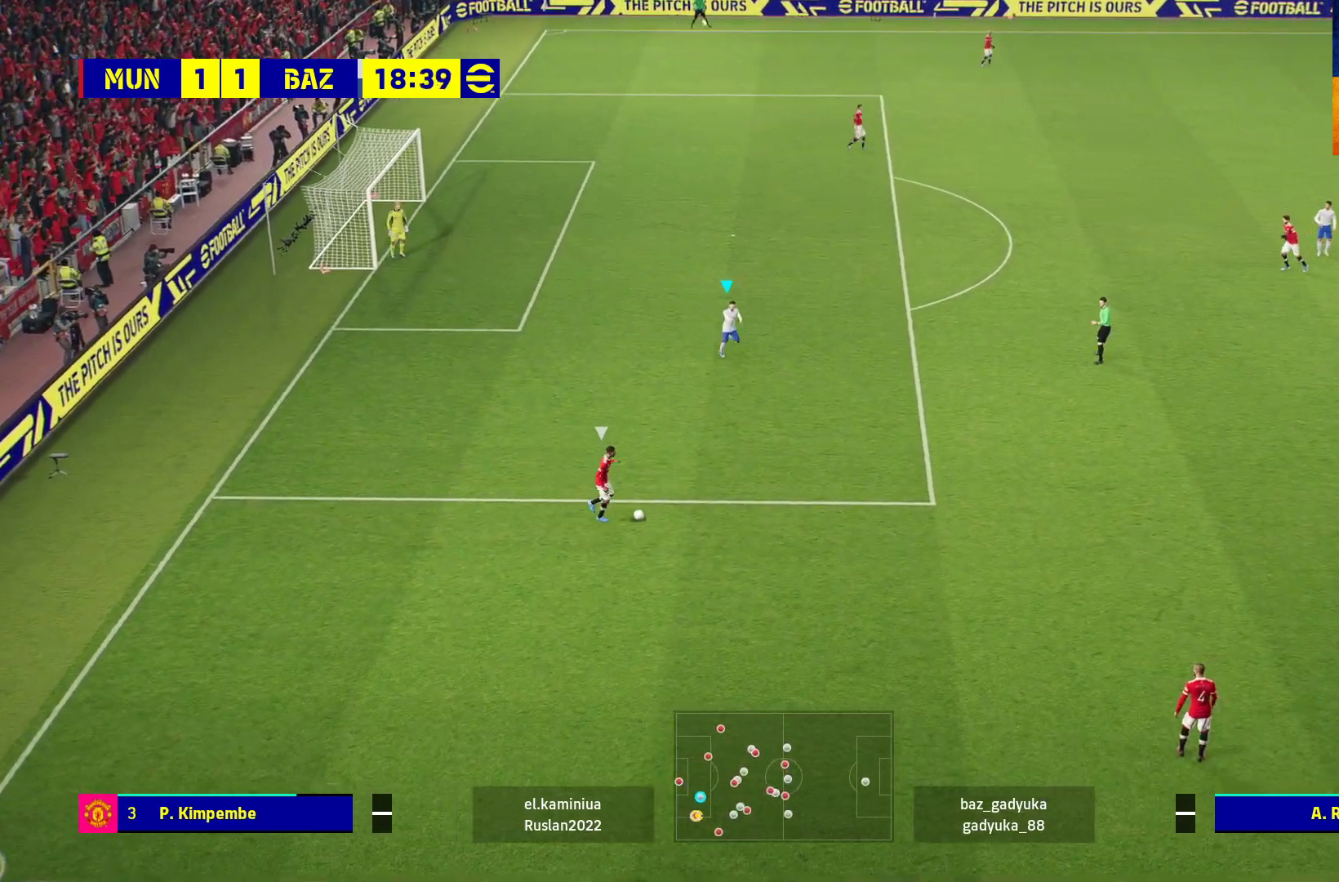
{"buttons": ["A", "R1", "L3"], "left_stick": "down-right", "right_stick": "center", "events": []}
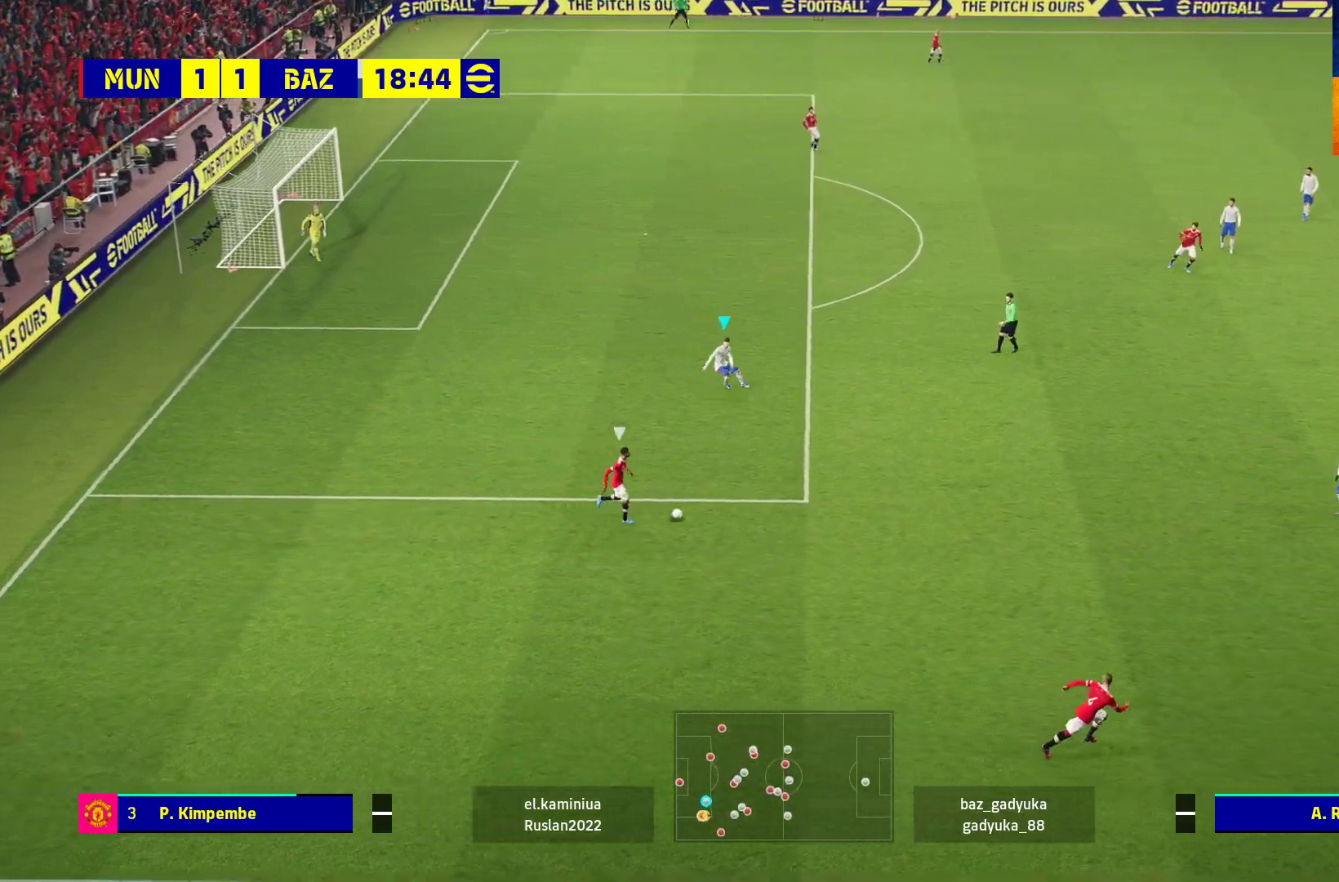
{"buttons": ["R1", "L3"], "left_stick": "down-right", "right_stick": "center", "events": [[217, "A", "up"]]}
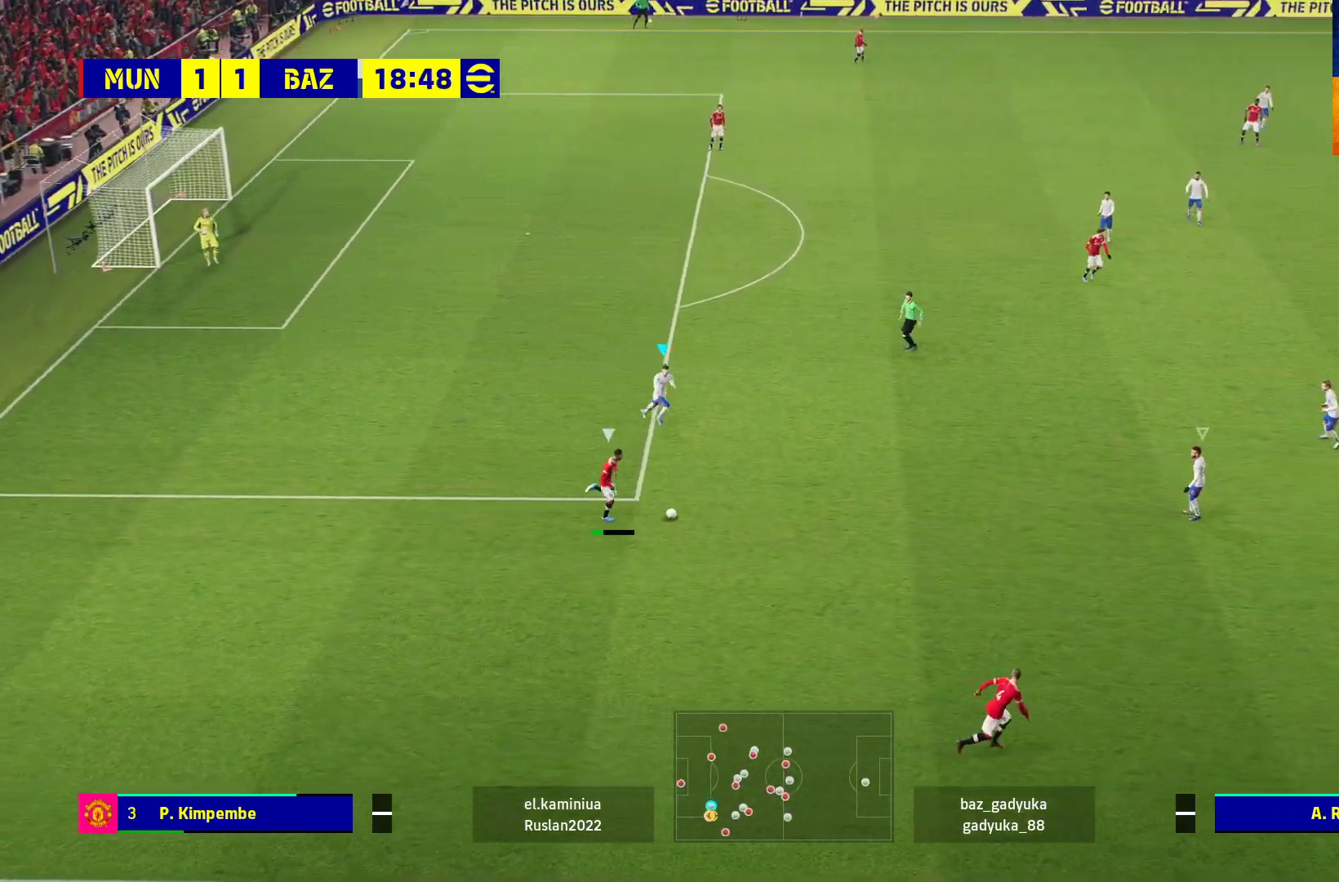
{"buttons": ["A", "L2", "R1", "L3"], "left_stick": "down-right", "right_stick": "center", "events": [[333, "A", "down"], [350, "L2", "down"]]}
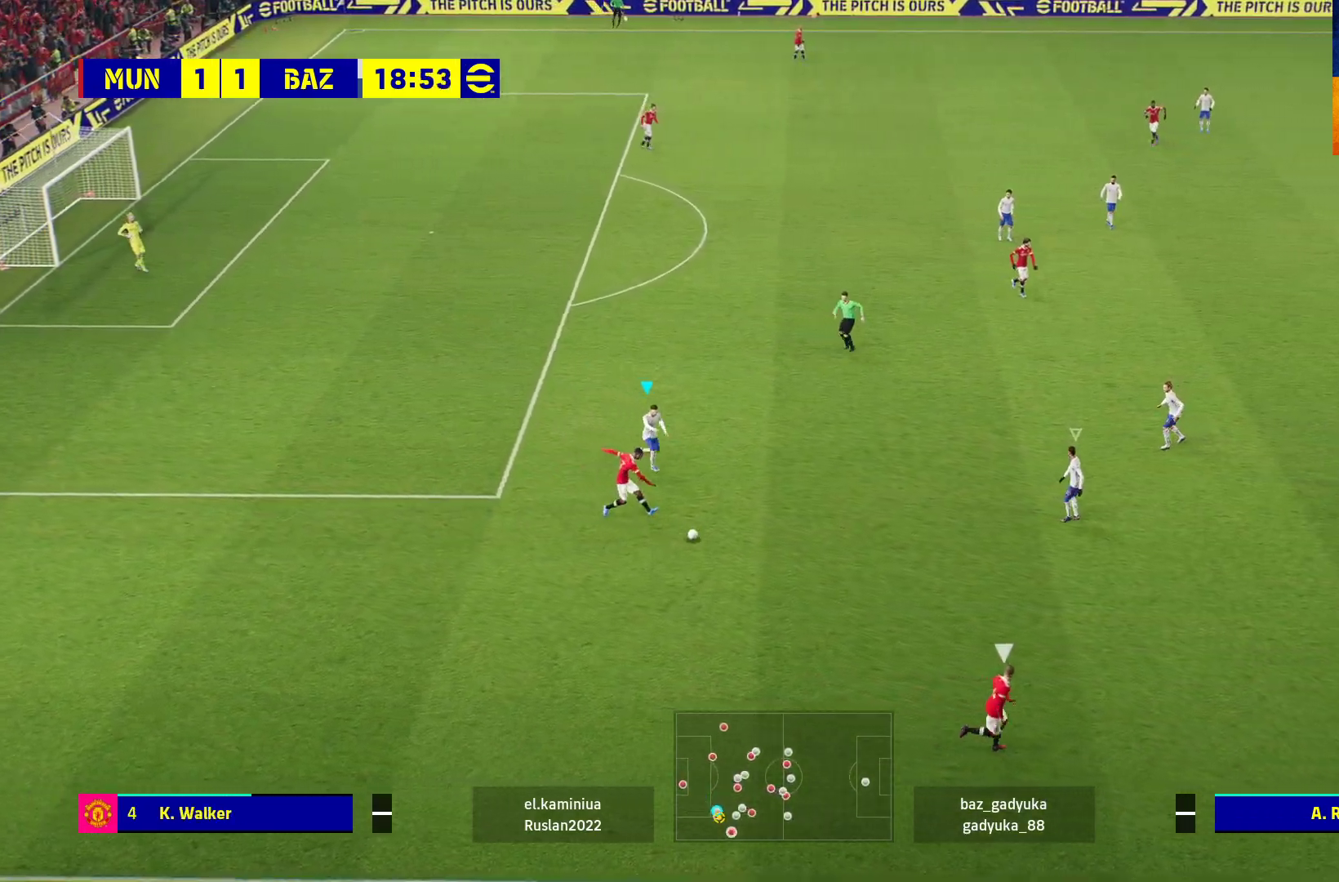
{"buttons": ["A", "R1"], "left_stick": "down-right", "right_stick": "center", "events": [[67, "L3", "up"], [83, "L2", "up"], [217, "left_stick", "center"], [500, "left_stick", "down-right"]]}